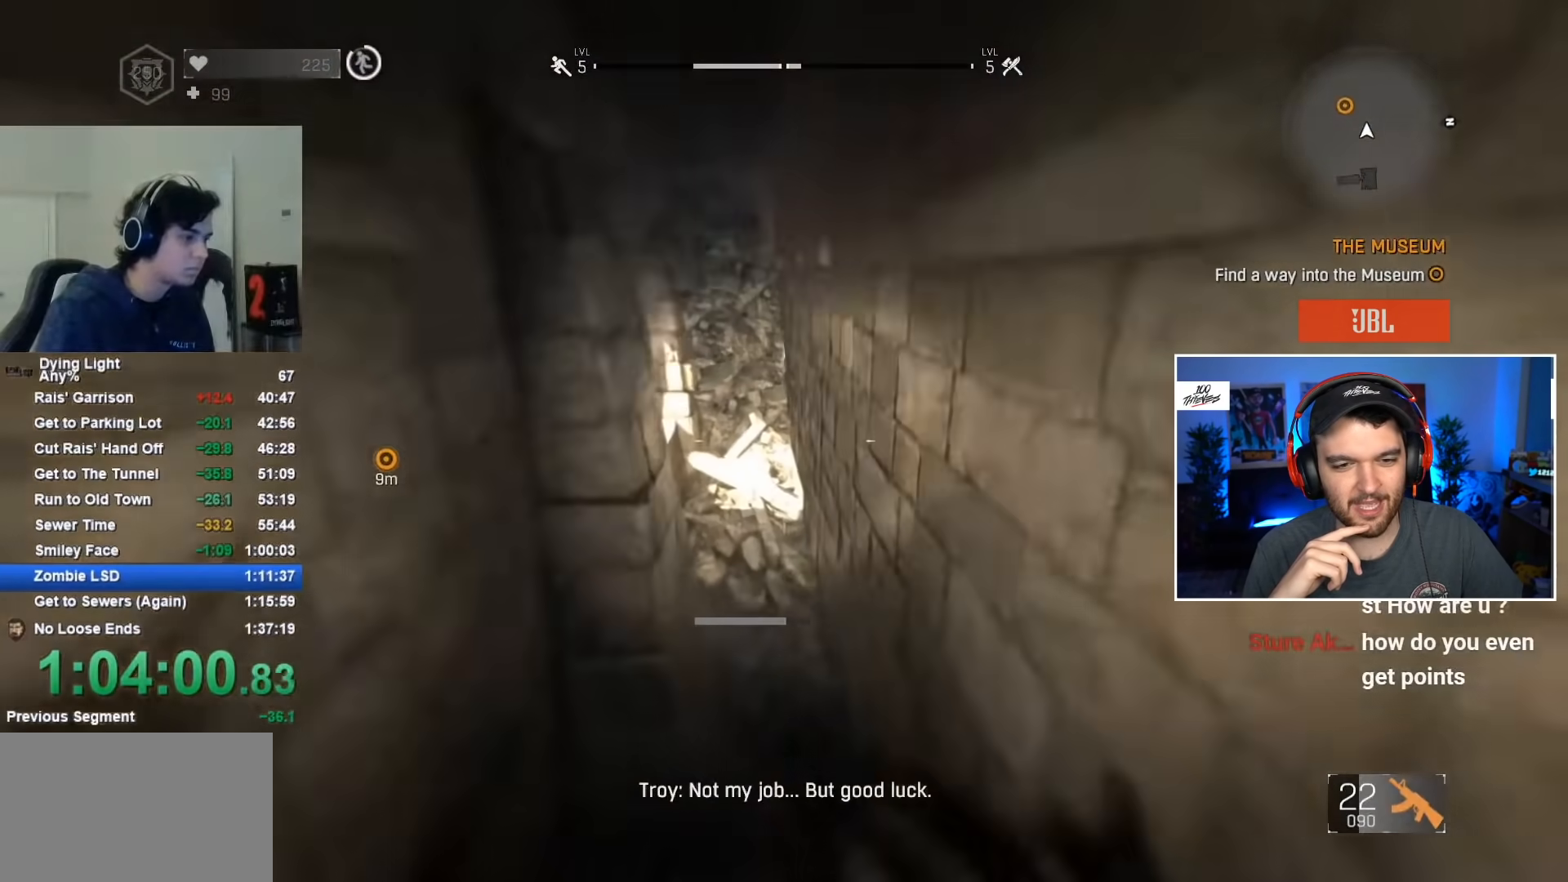
Gameplay with keyboard and mouse; each line is a JSON object with the keys and mouse buttons held at the frame after it. "events" lists presses ("down") and releases ("up") of "1", "2", "3", "4", "5", "a", "alt", "c", "caps_lock", "ctrl", "d", "e", "f", "g", "q", "r", "s", "shift", "space", "t", "tab", "v", "w", "x", "z", "mouse_left", "mouse_wheel" and "mouse_right" between this image and that frame as [ms after this image, input, new state], when the widget could be followed in between. "mouse_left", "mouse_wheel", "mouse_right" = the "left", "wheel", "right" buttons of the "mouse" list. No other keys are recorded. "wheel" means that the mouse wheel is clicked or scrolled. "mouse_move" is the direction in which the mouse moves at that frame (one of eight, or "still"), when it could be read.
{"keys": ["shift", "space", "w"], "mouse": [], "mouse_move": "up-left", "events": [[367, "space", "down"]]}
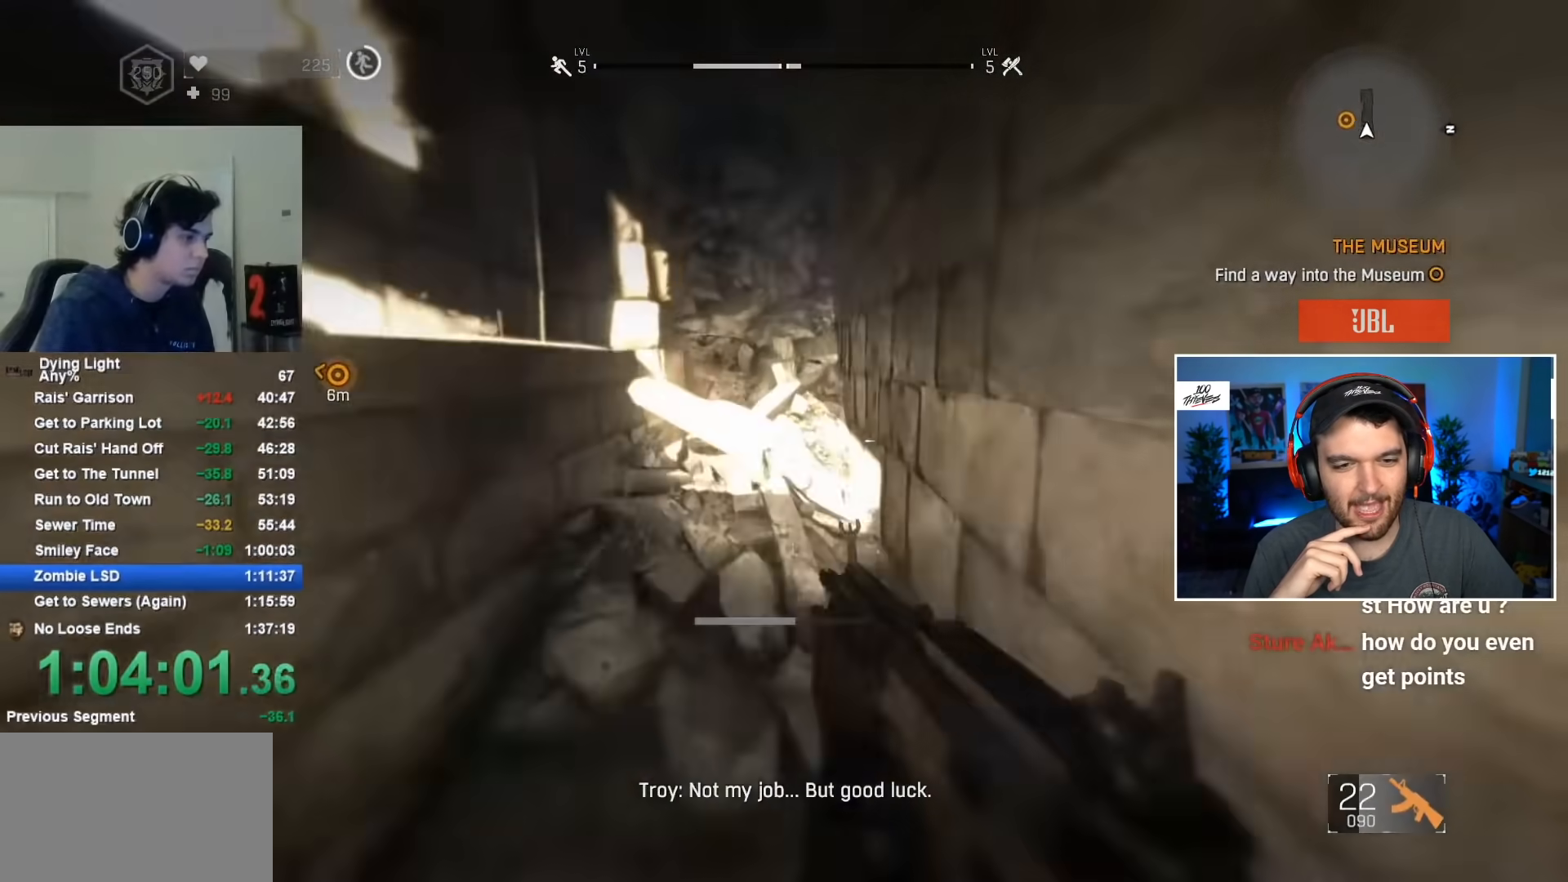
{"keys": ["shift", "w"], "mouse": [], "mouse_move": "left", "events": [[284, "space", "up"], [384, "space", "down"], [467, "space", "up"]]}
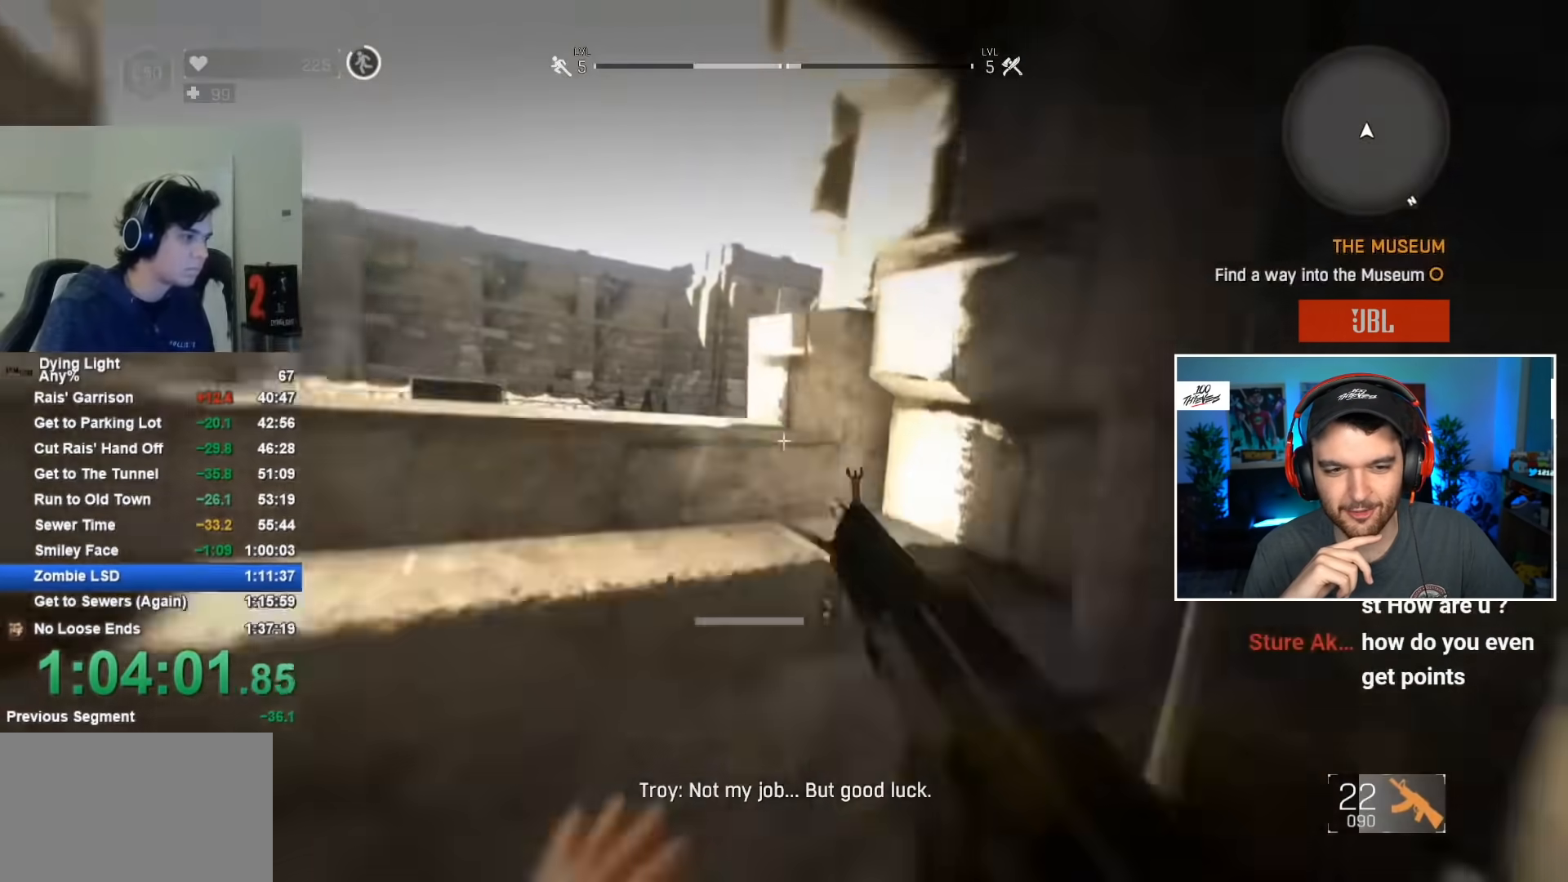
{"keys": ["w"], "mouse": [], "mouse_move": "right", "events": [[17, "space", "down"], [117, "space", "up"], [200, "space", "down"], [300, "space", "up"], [484, "shift", "up"]]}
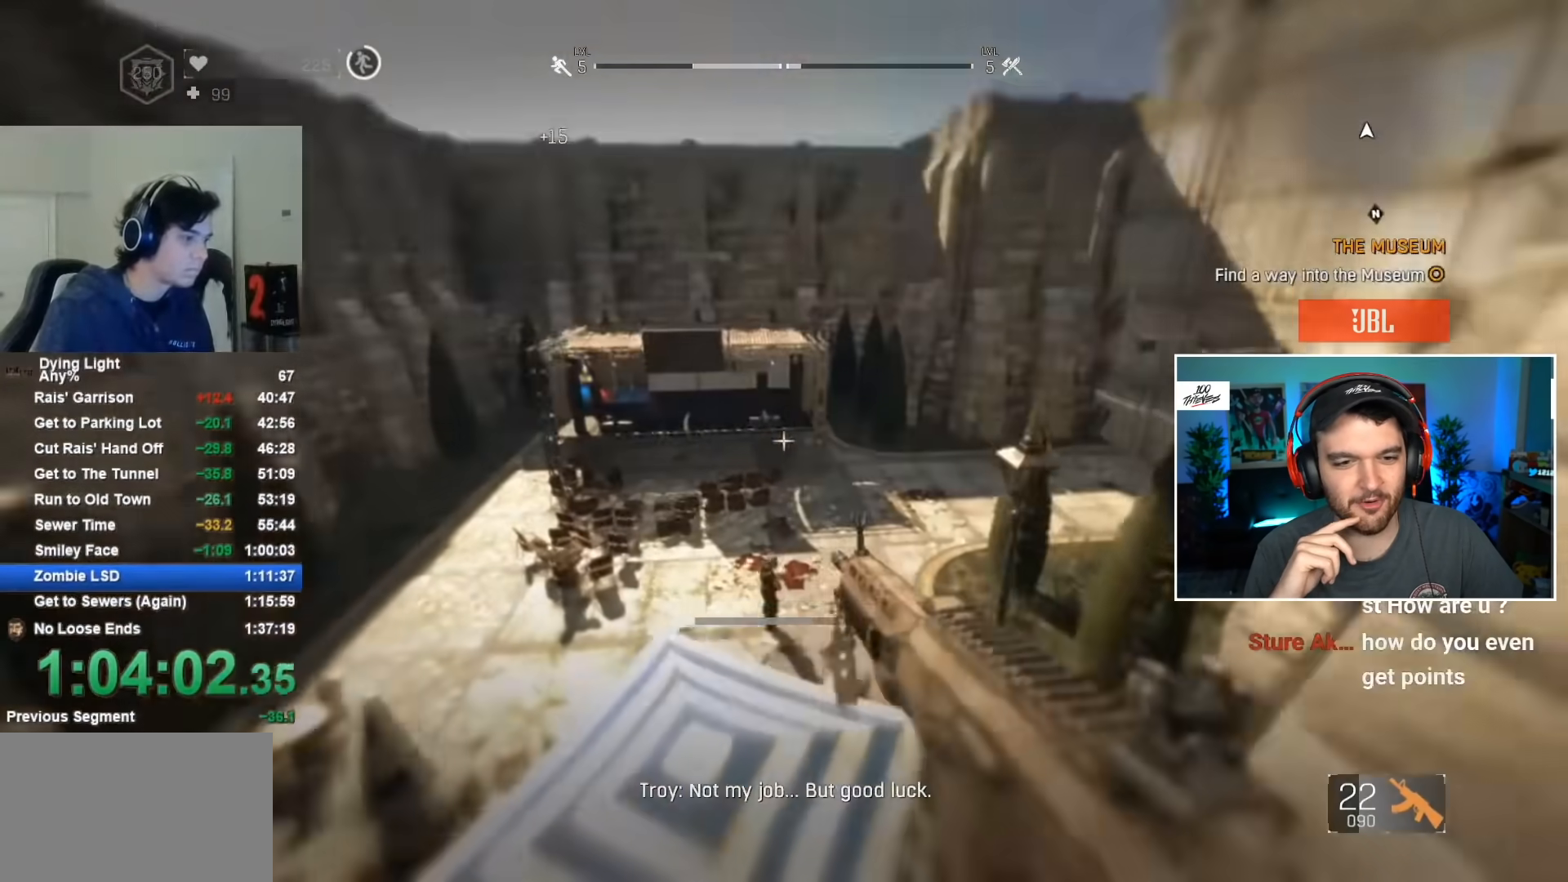
{"keys": ["w"], "mouse": ["left"], "mouse_move": "still", "events": [[317, "w", "up"], [400, "w", "down"], [500, "mouse_left", "down"]]}
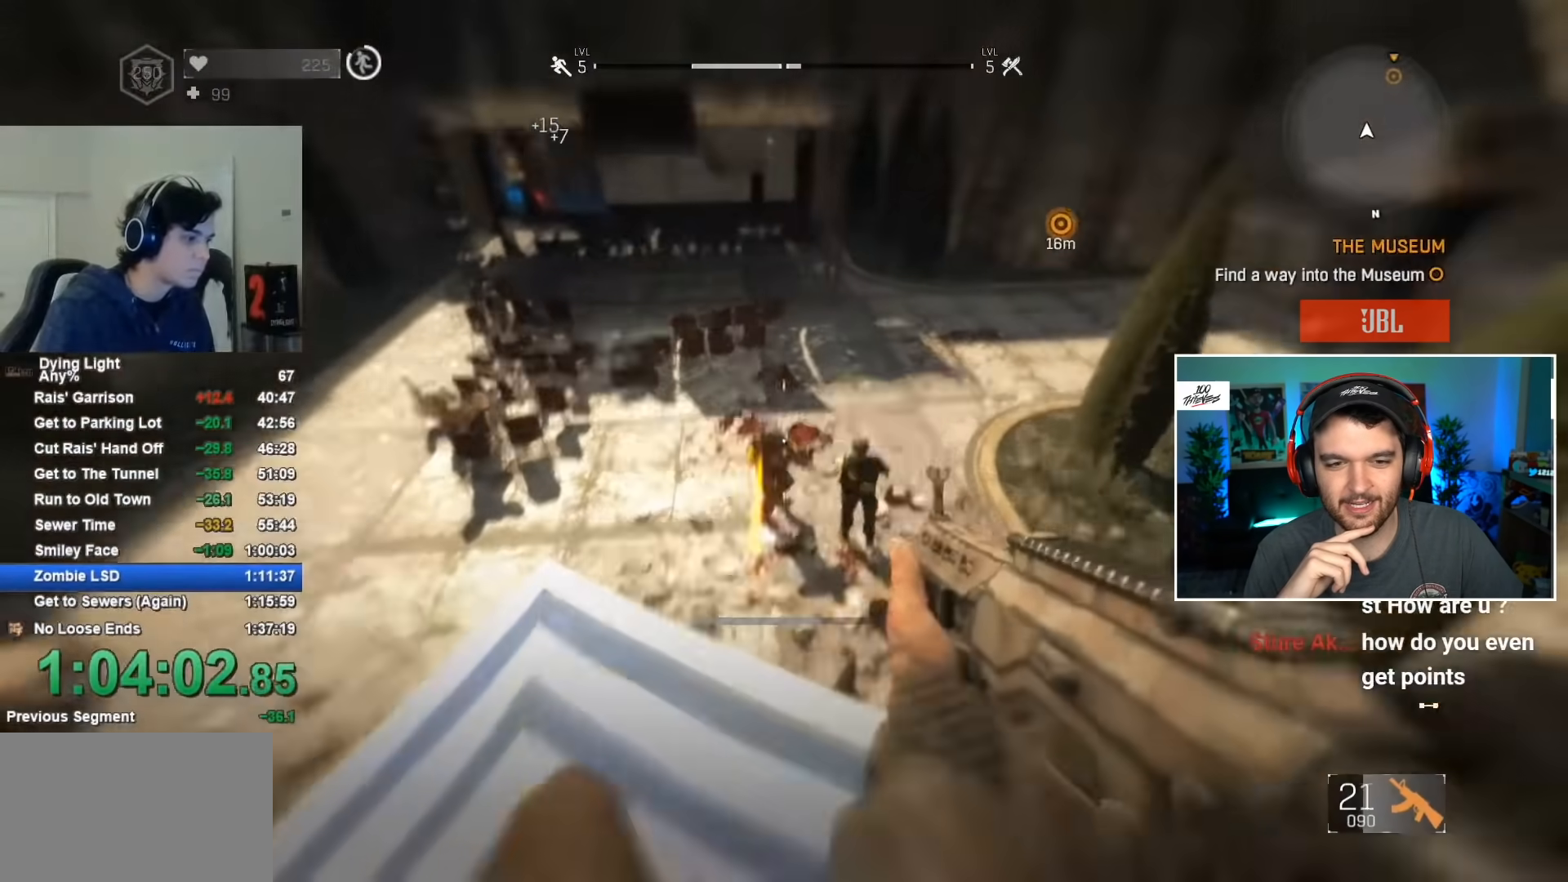
{"keys": ["w"], "mouse": ["left"], "mouse_move": "right", "events": [[284, "mouse_left", "up"], [367, "mouse_left", "down"]]}
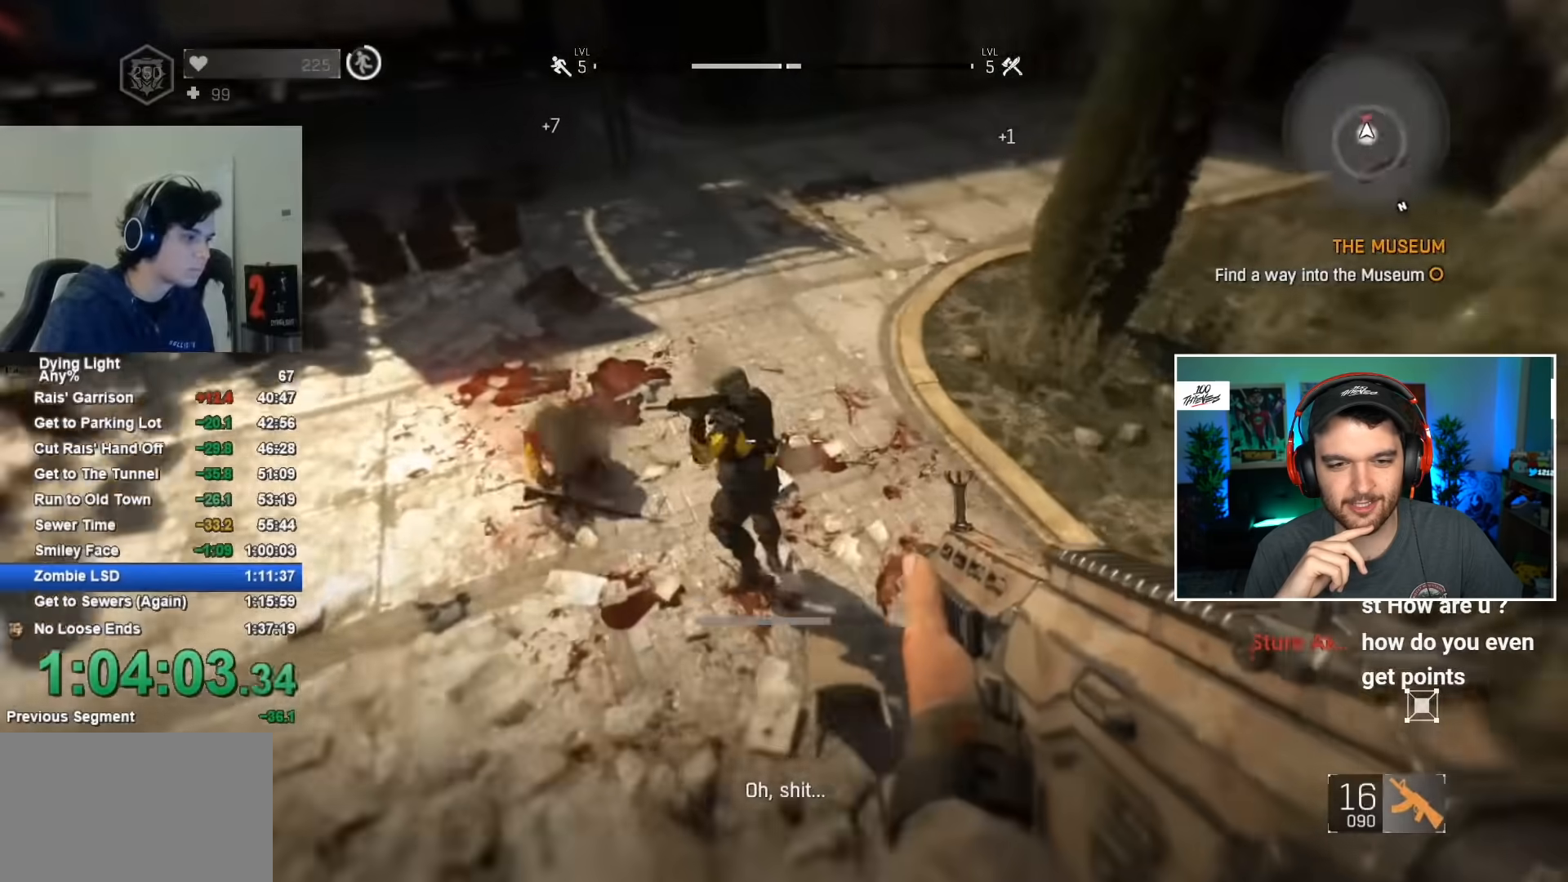
{"keys": ["shift", "w"], "mouse": [], "mouse_move": "up-left", "events": [[17, "shift", "down"], [250, "mouse_left", "up"], [300, "r", "down"], [384, "r", "up"]]}
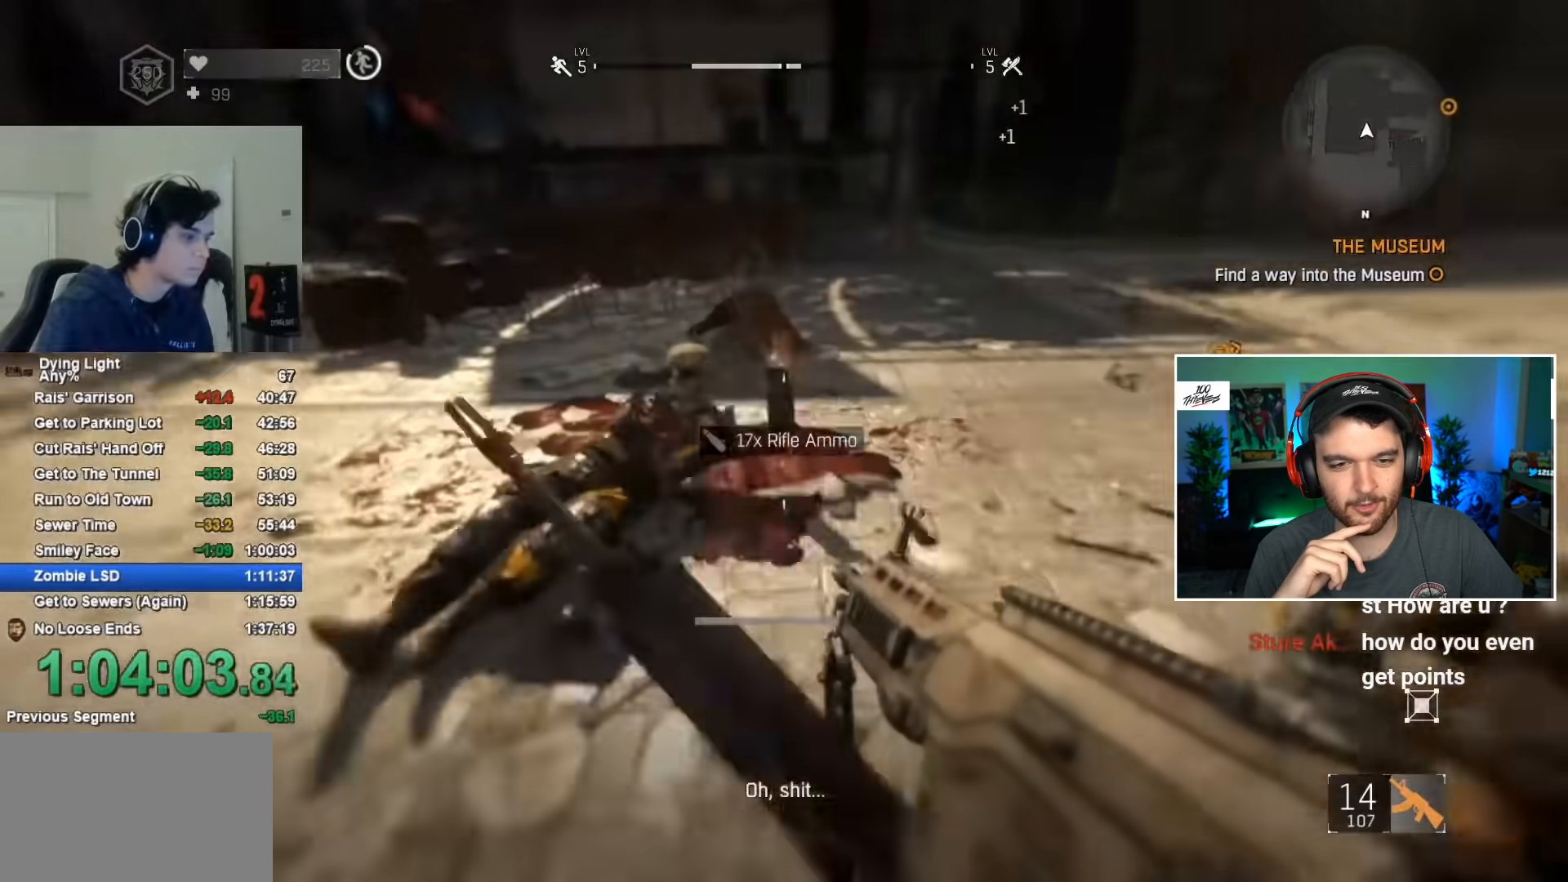
{"keys": ["shift", "w"], "mouse": [], "mouse_move": "still", "events": [[167, "a", "down"], [267, "a", "up"]]}
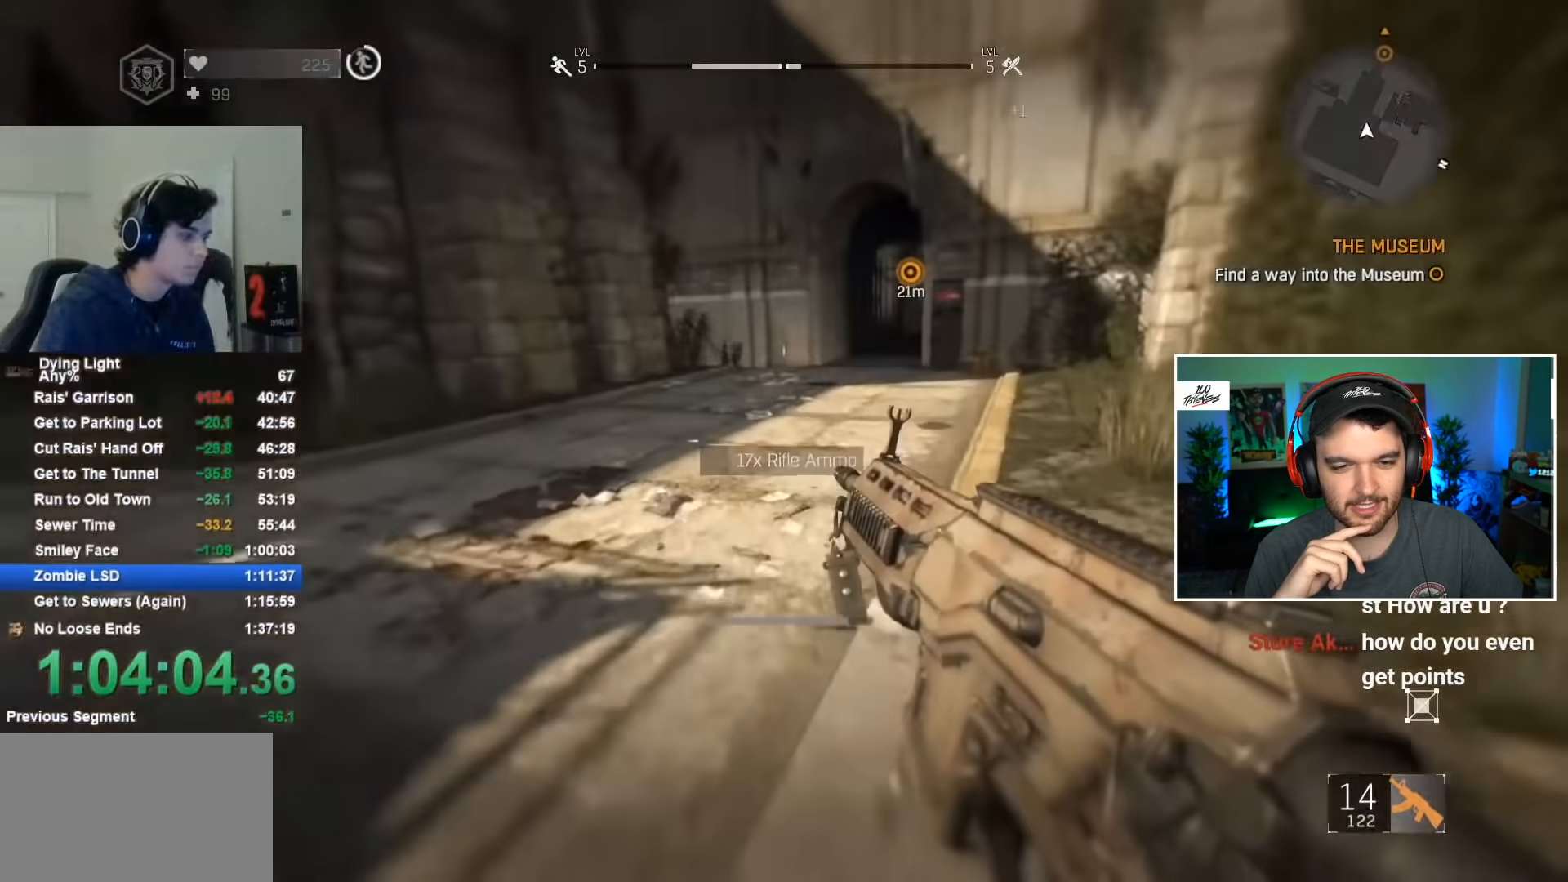
{"keys": ["shift", "w"], "mouse": [], "mouse_move": "still", "events": []}
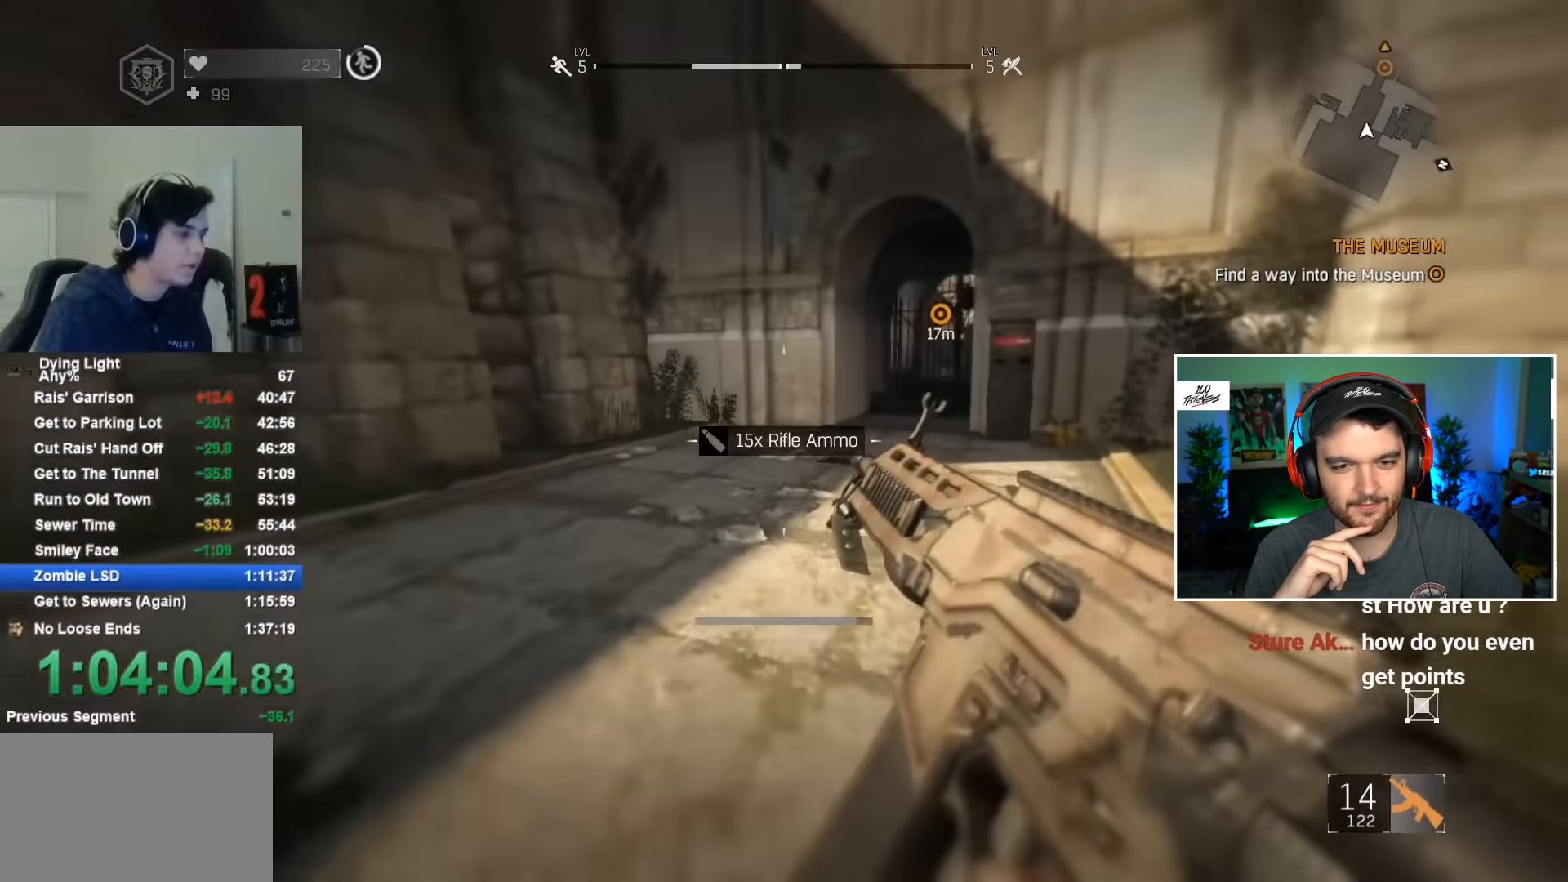
{"keys": ["1", "d", "shift", "w"], "mouse": [], "mouse_move": "left", "events": [[34, "1", "down"], [417, "d", "down"]]}
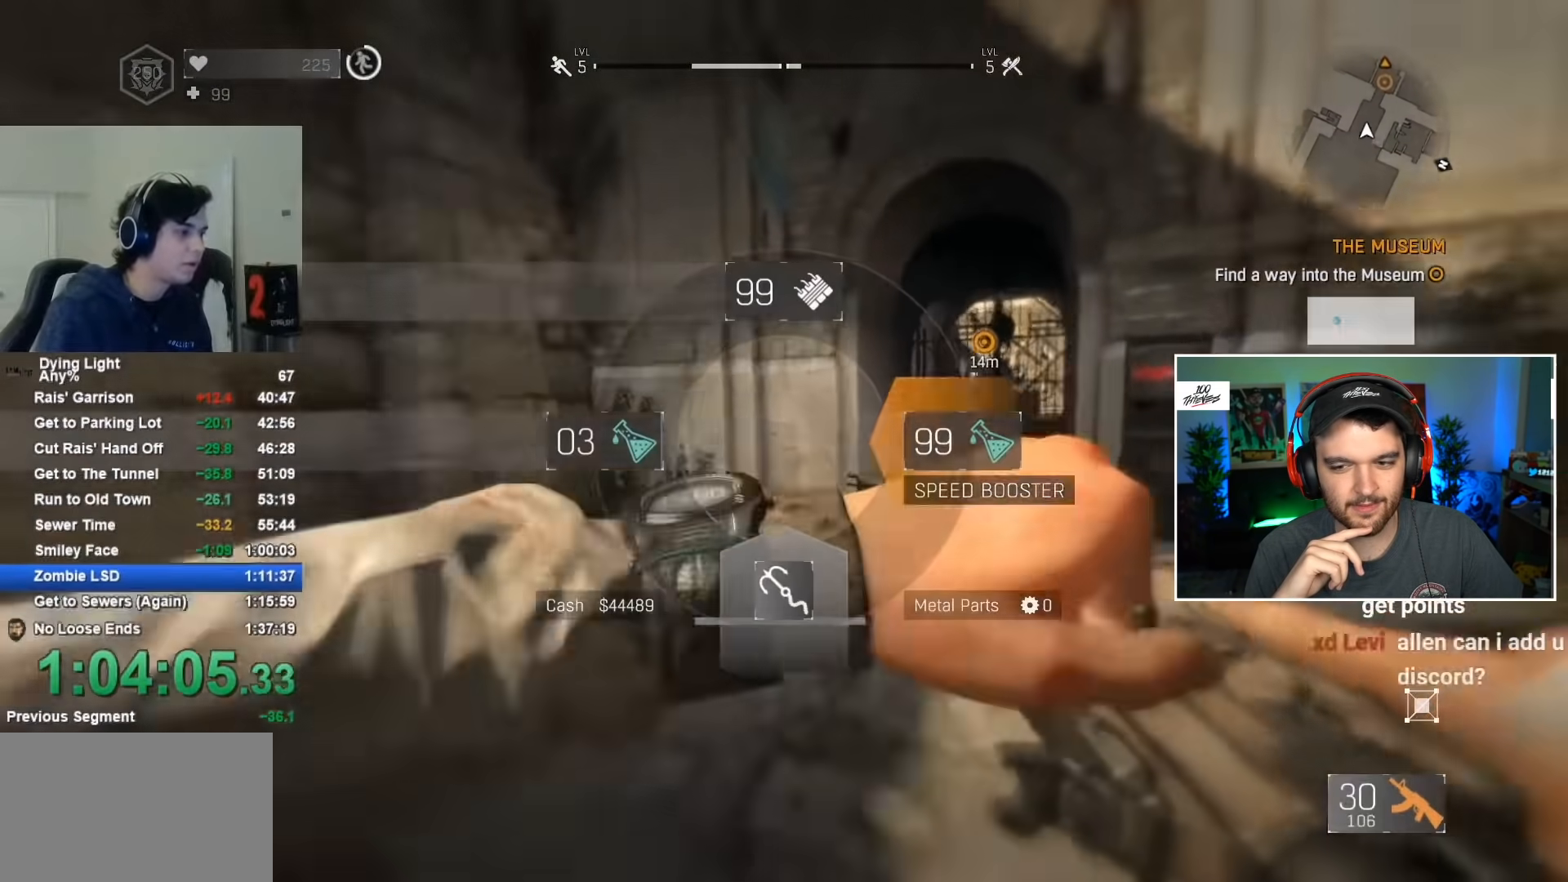
{"keys": ["1", "shift", "w"], "mouse": [], "mouse_move": "left", "events": [[284, "d", "up"]]}
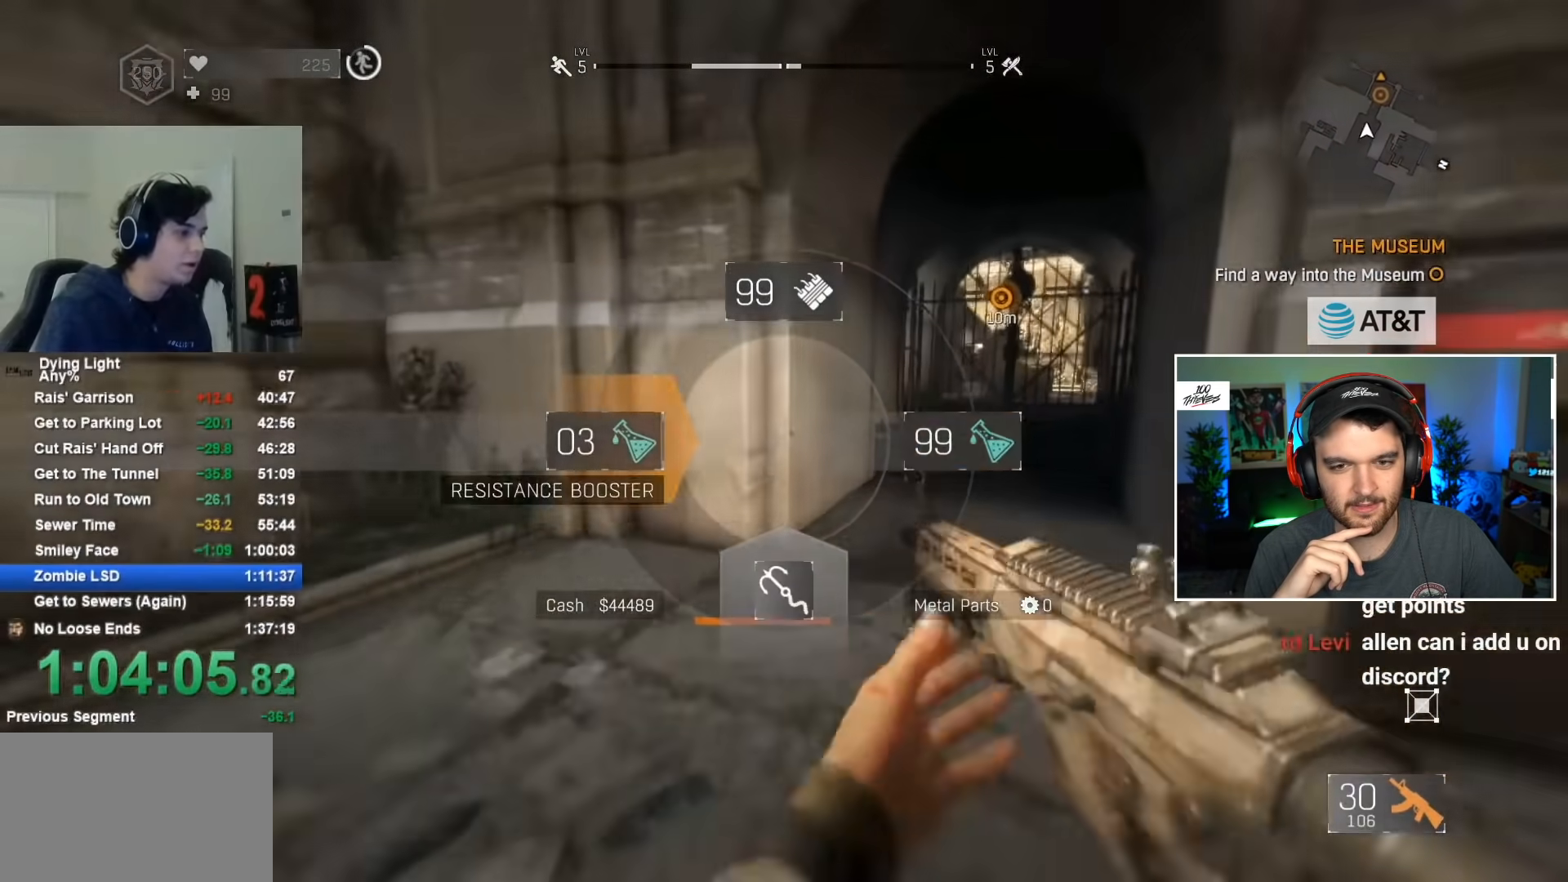
{"keys": ["d", "shift", "w"], "mouse": [], "mouse_move": "right", "events": [[17, "d", "down"], [100, "1", "up"], [167, "d", "up"], [167, "mouse_wheel", "down"], [250, "mouse_wheel", "up"], [484, "d", "down"]]}
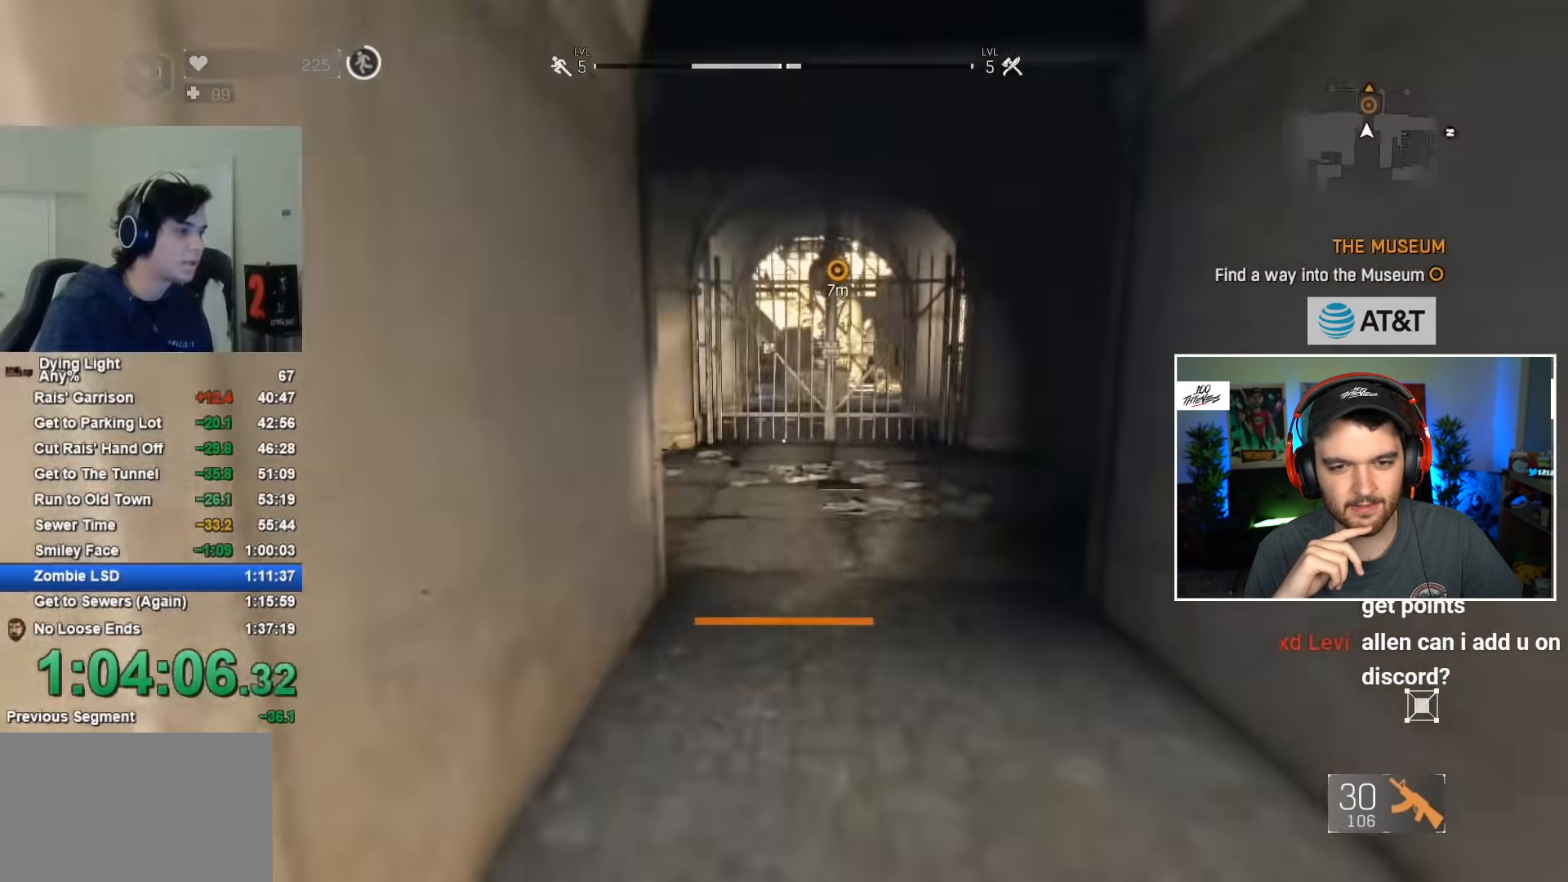
{"keys": ["shift", "w"], "mouse": [], "mouse_move": "still", "events": [[84, "d", "up"]]}
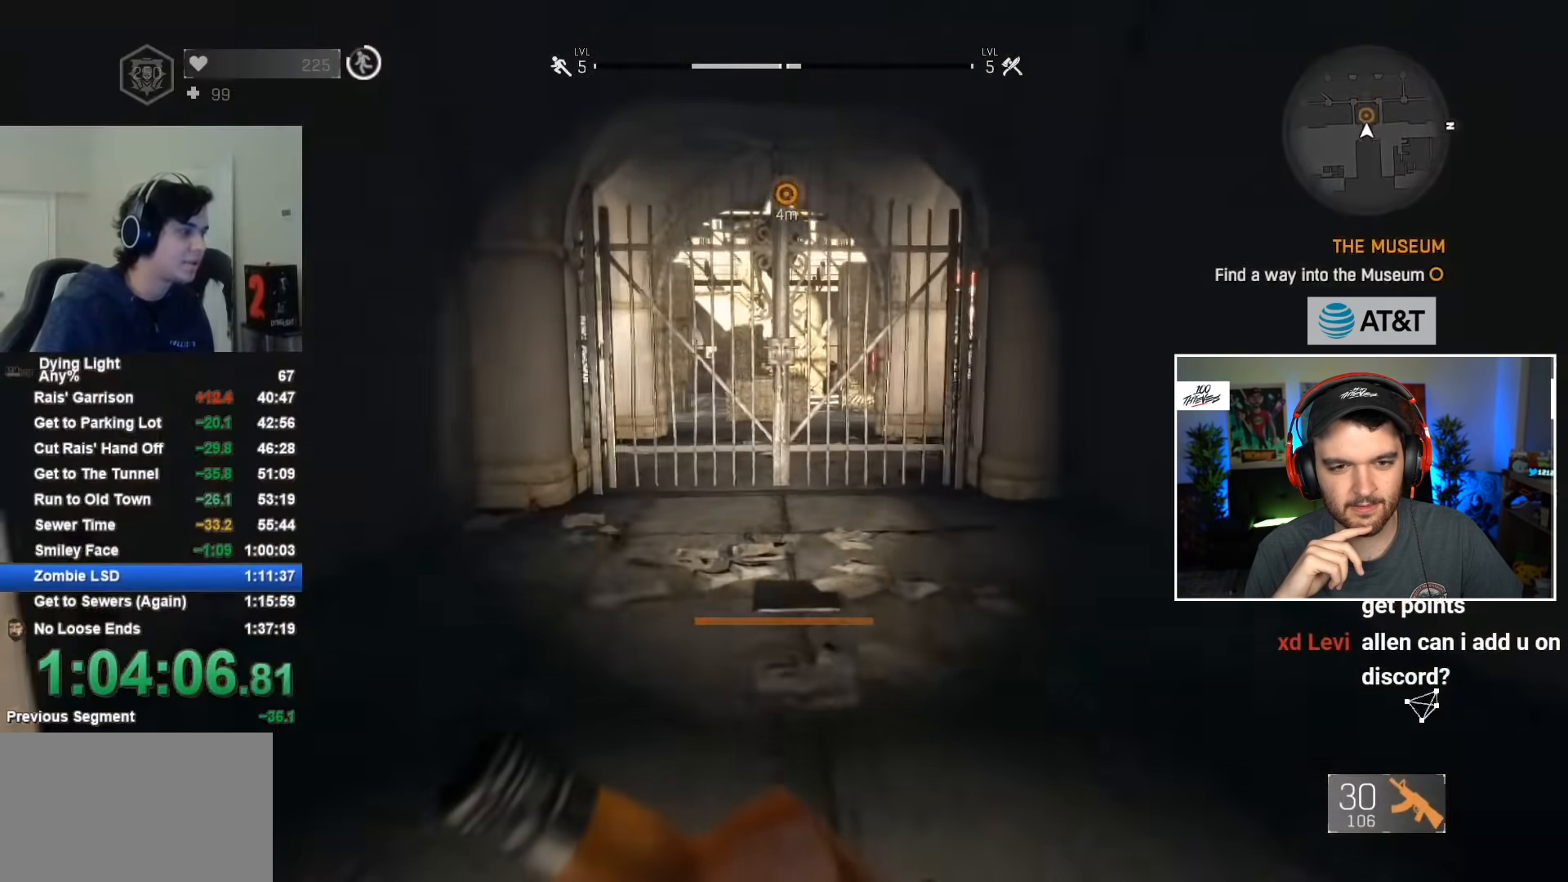
{"keys": ["shift", "w"], "mouse": [], "mouse_move": "still", "events": []}
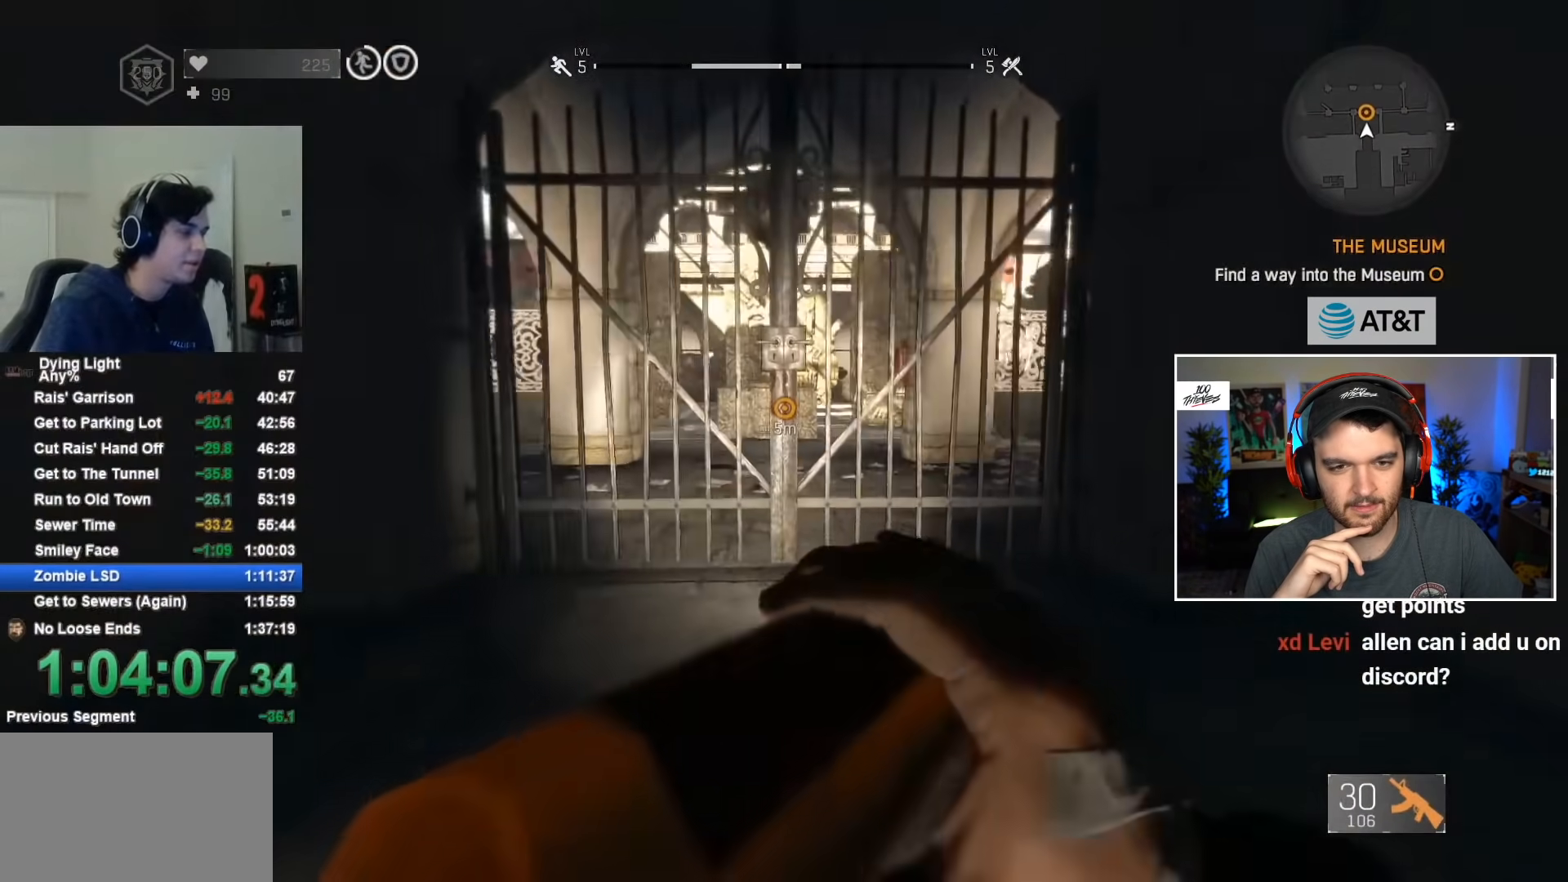
{"keys": [], "mouse": [], "mouse_move": "down", "events": [[67, "space", "down"], [150, "space", "up"], [434, "f", "down"], [434, "shift", "up"], [484, "f", "up"], [484, "w", "up"]]}
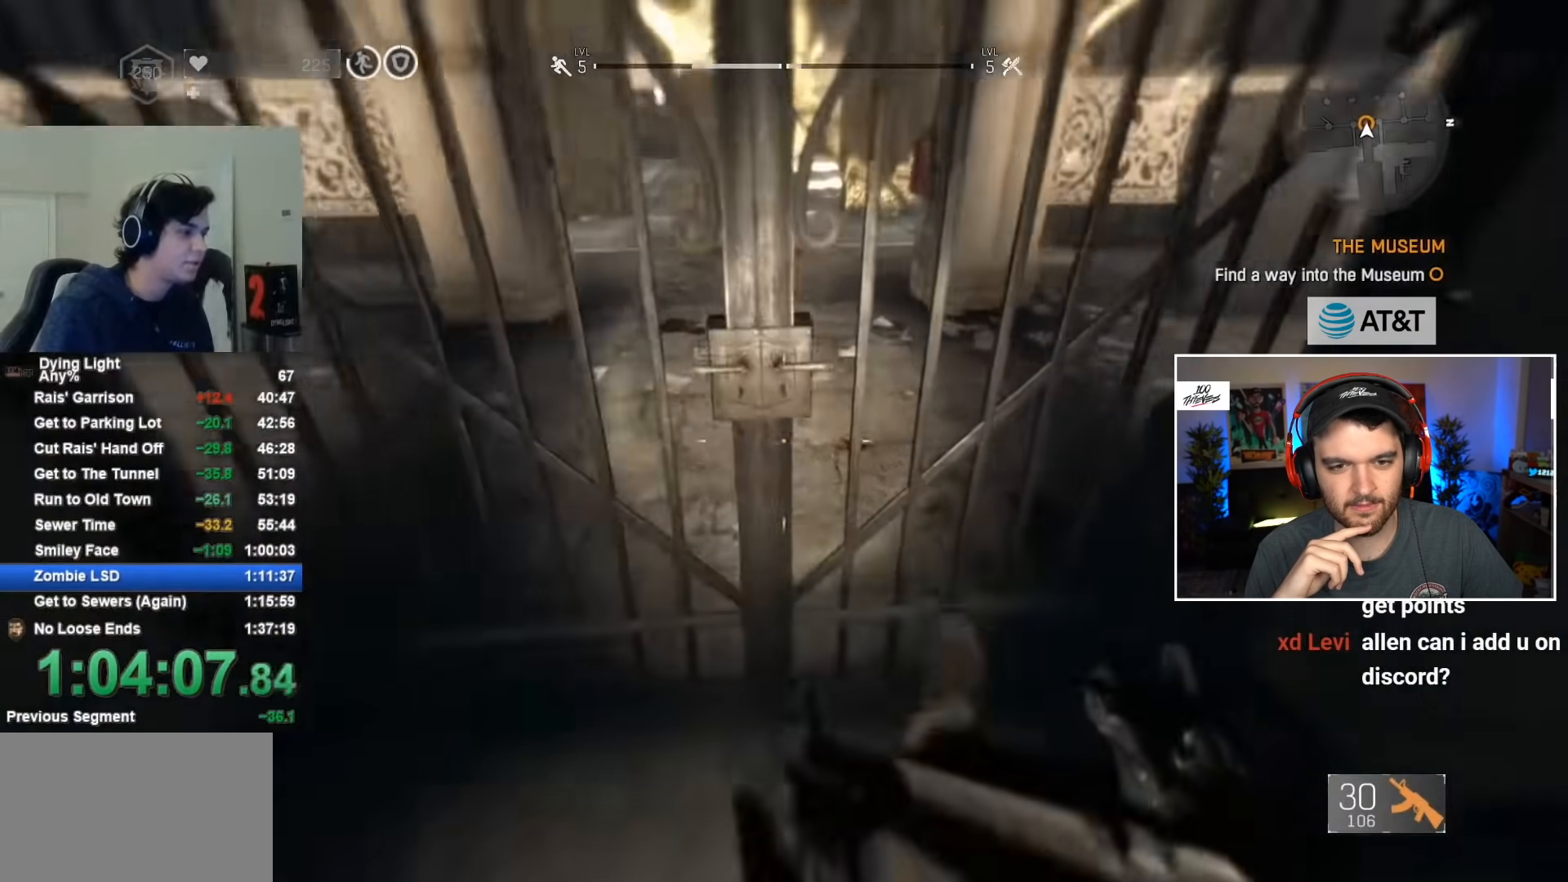
{"keys": [], "mouse": [], "mouse_move": "still", "events": [[84, "f", "down"], [167, "f", "up"], [217, "f", "down"], [317, "f", "up"], [400, "w", "down"], [450, "w", "up"]]}
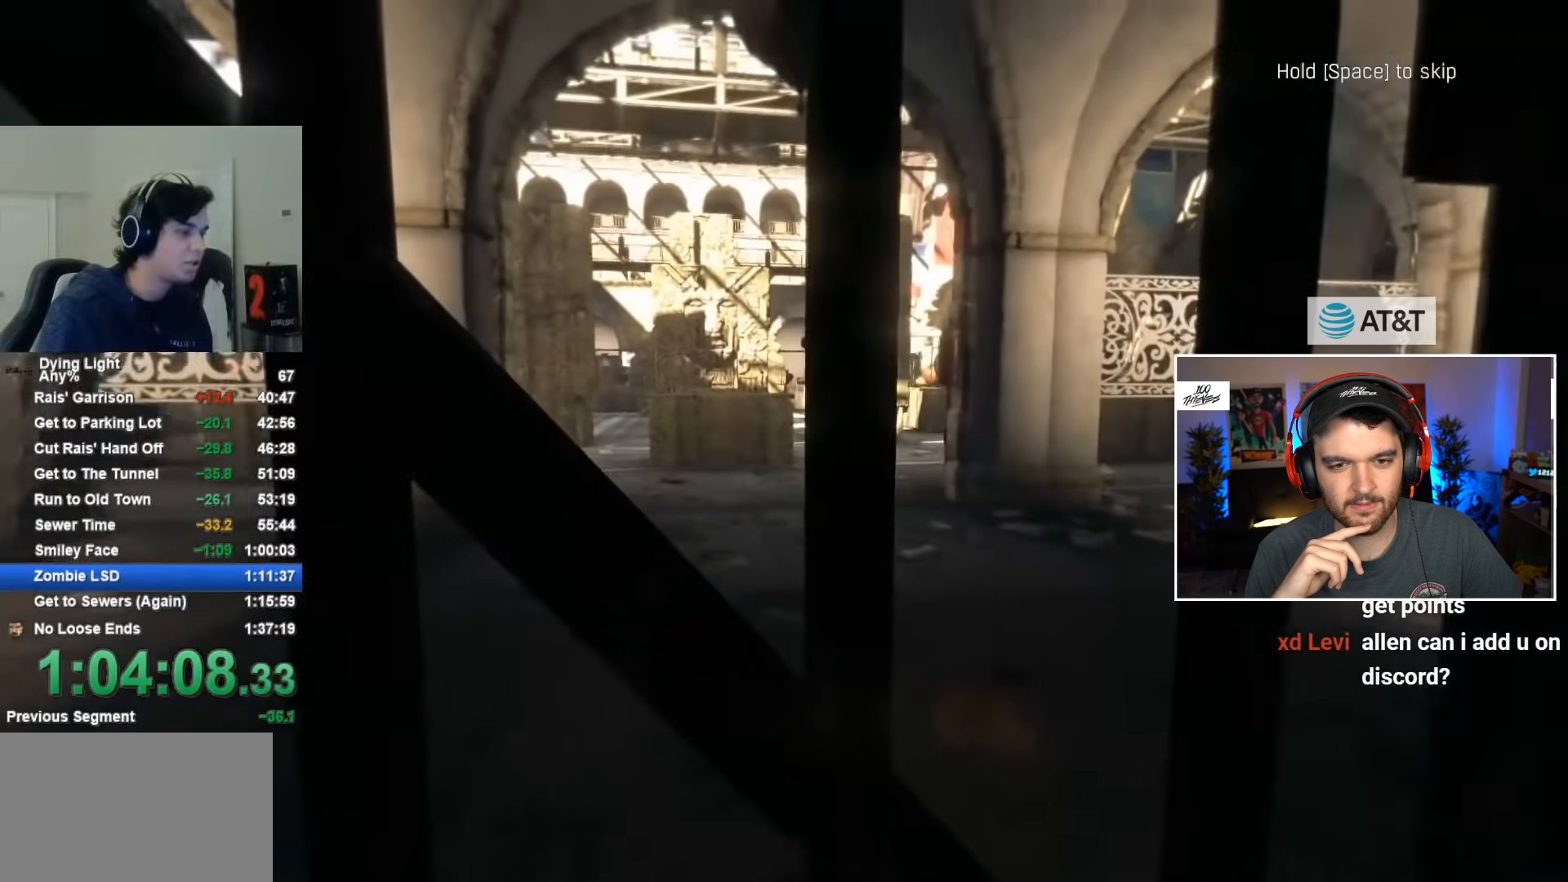
{"keys": ["space"], "mouse": [], "mouse_move": "still", "events": [[50, "space", "down"]]}
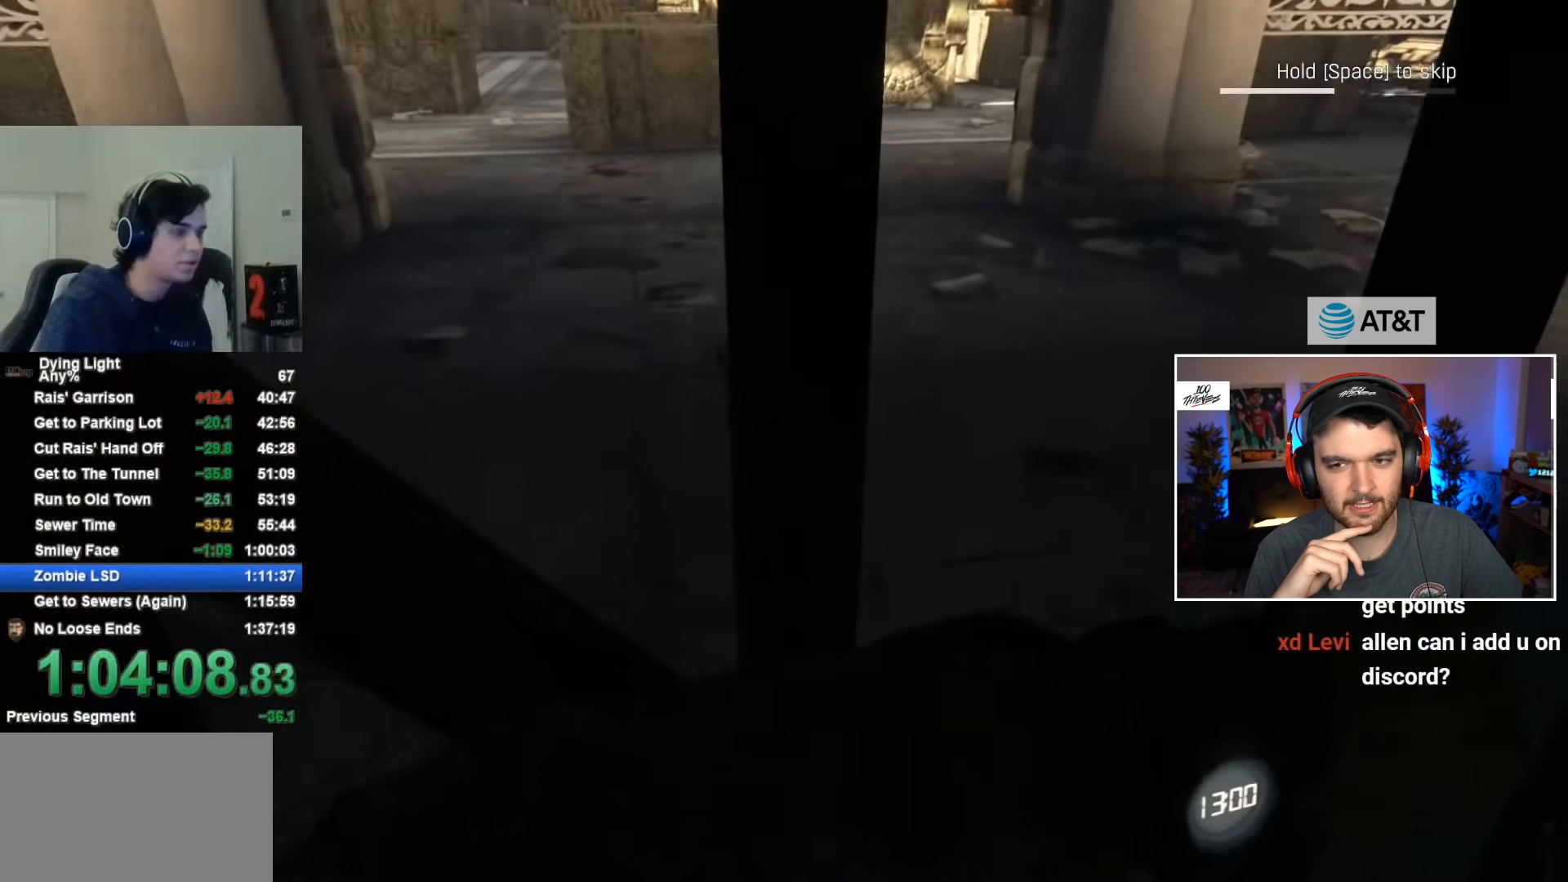
{"keys": ["space"], "mouse": [], "mouse_move": "still", "events": []}
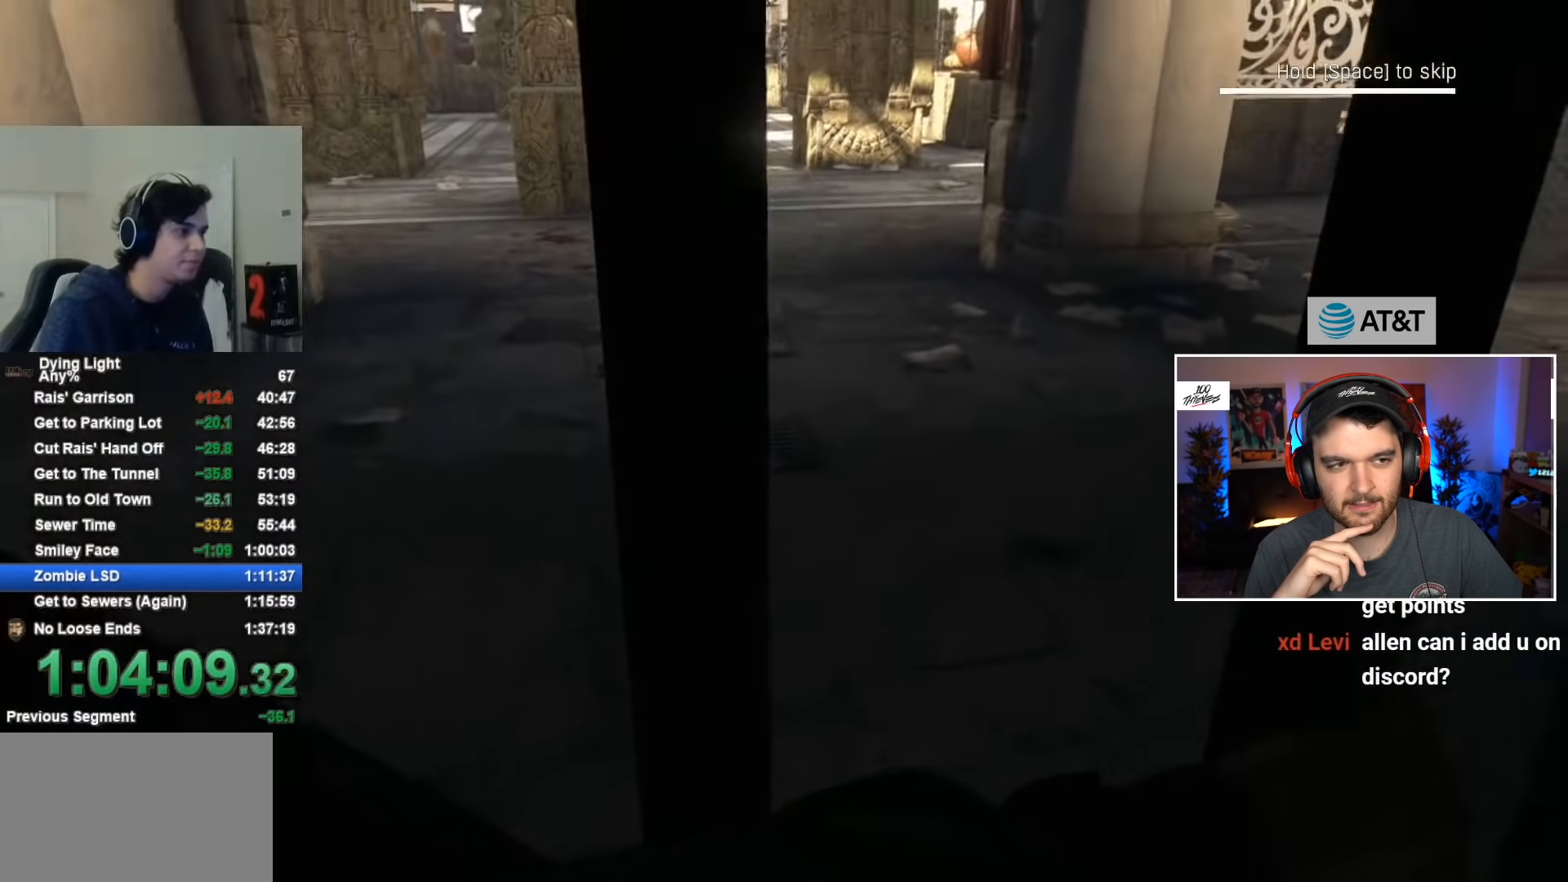
{"keys": ["space"], "mouse": [], "mouse_move": "still", "events": []}
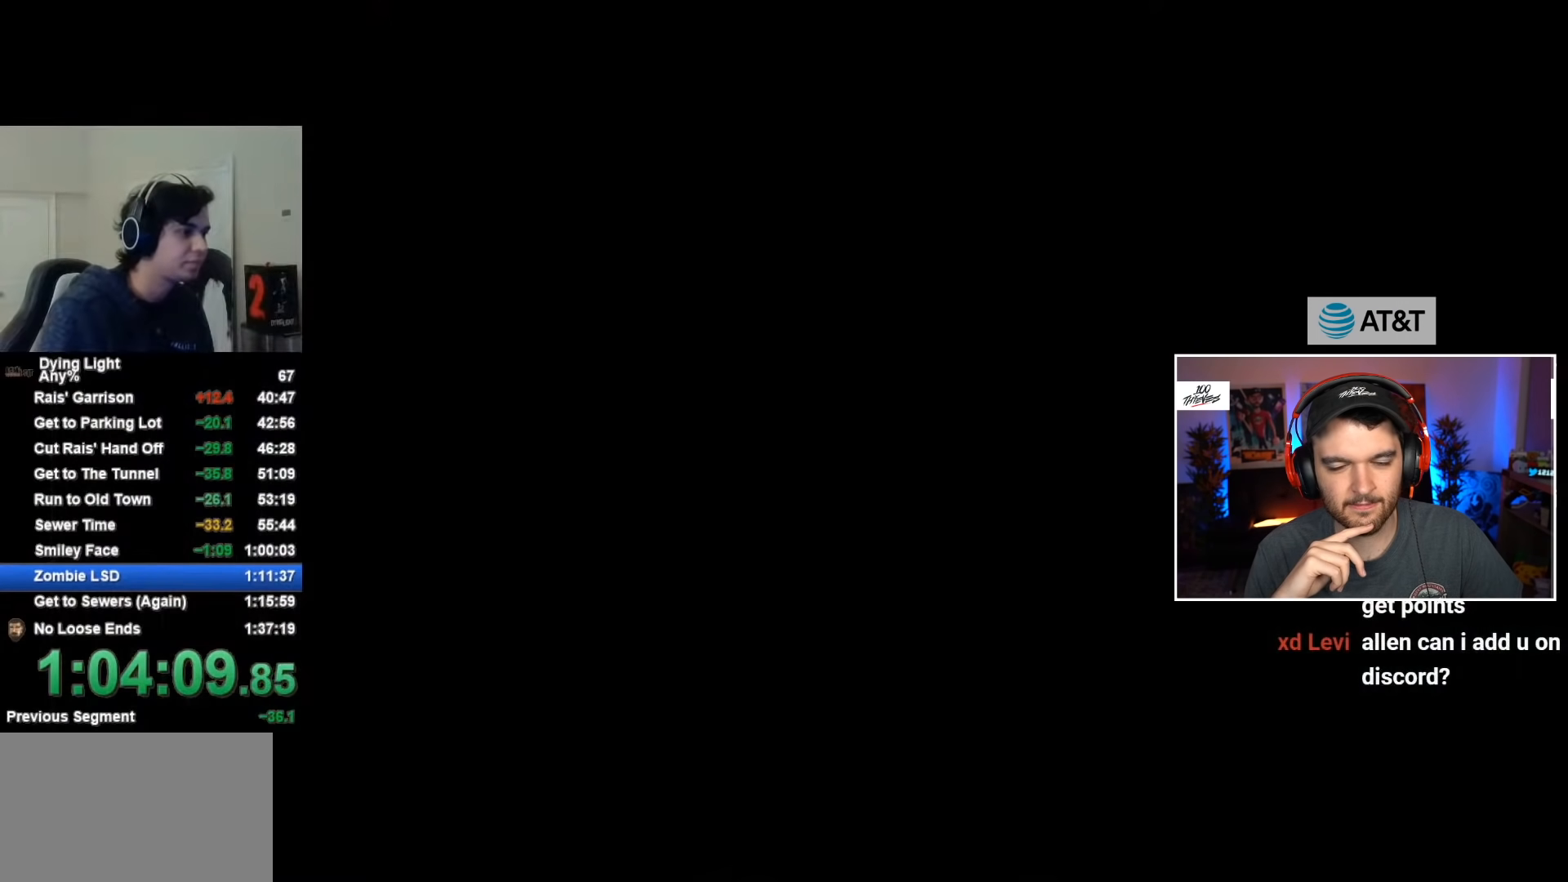
{"keys": [], "mouse": [], "mouse_move": "still", "events": [[167, "space", "up"]]}
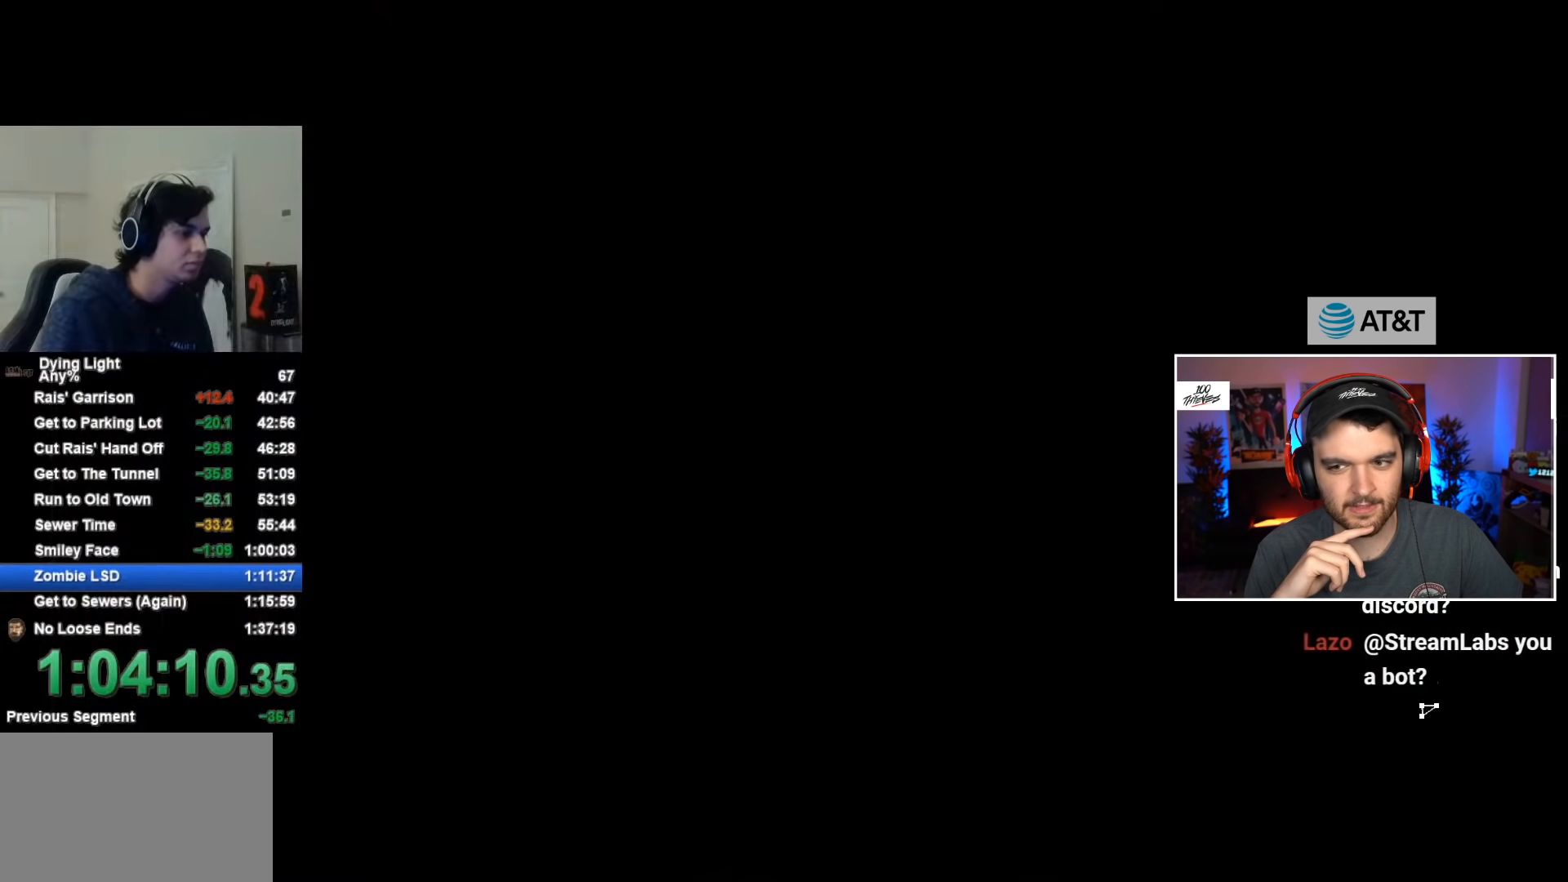
{"keys": [], "mouse": [], "mouse_move": "still", "events": []}
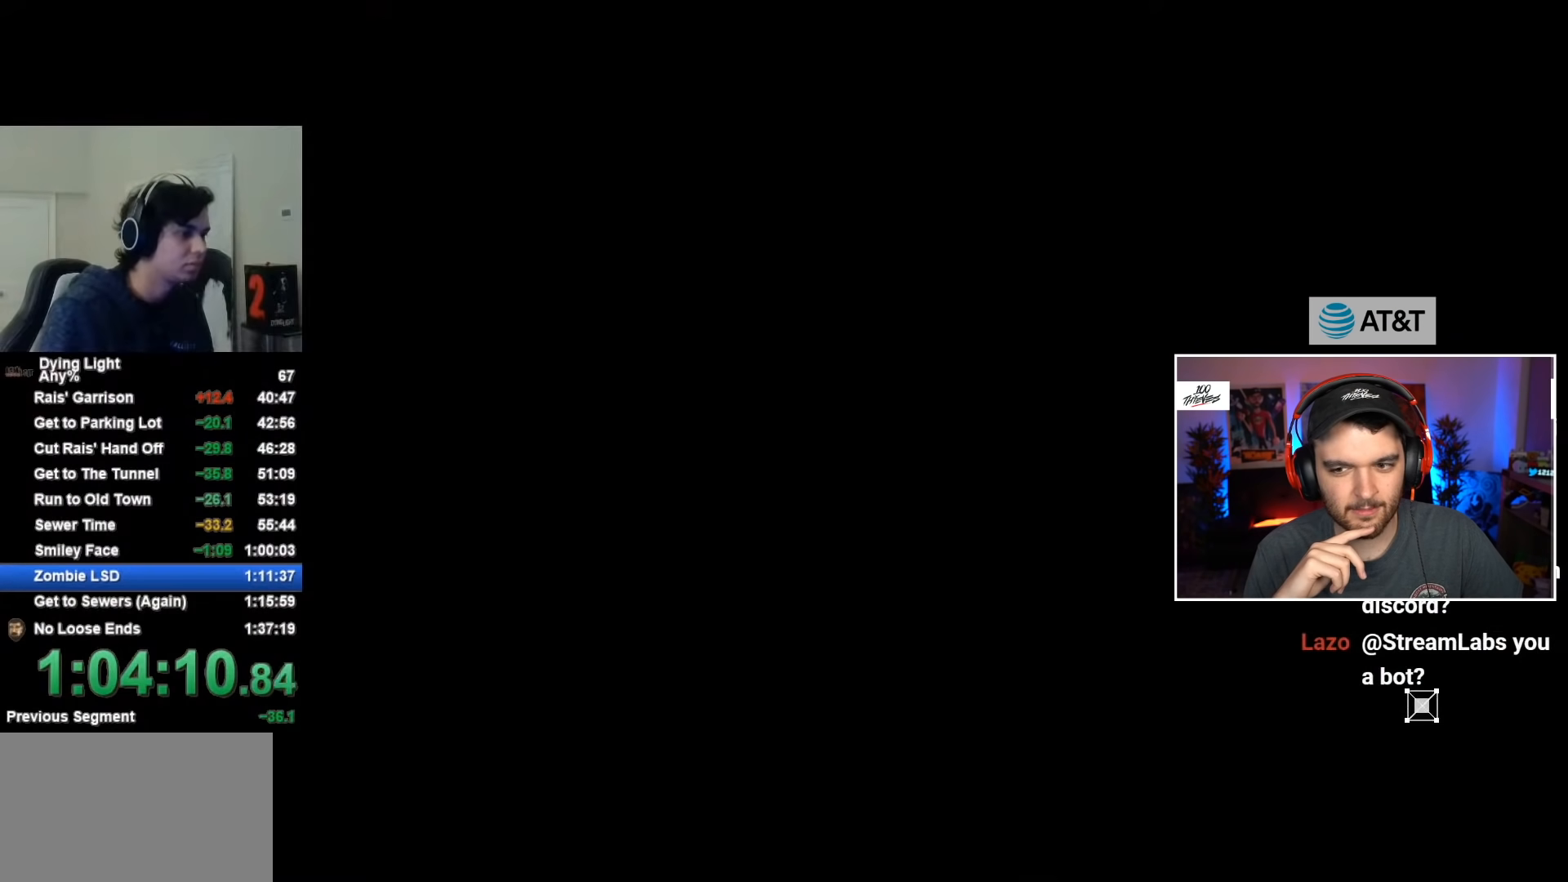
{"keys": ["shift", "w"], "mouse": [], "mouse_move": "left", "events": [[100, "shift", "down"], [150, "w", "down"]]}
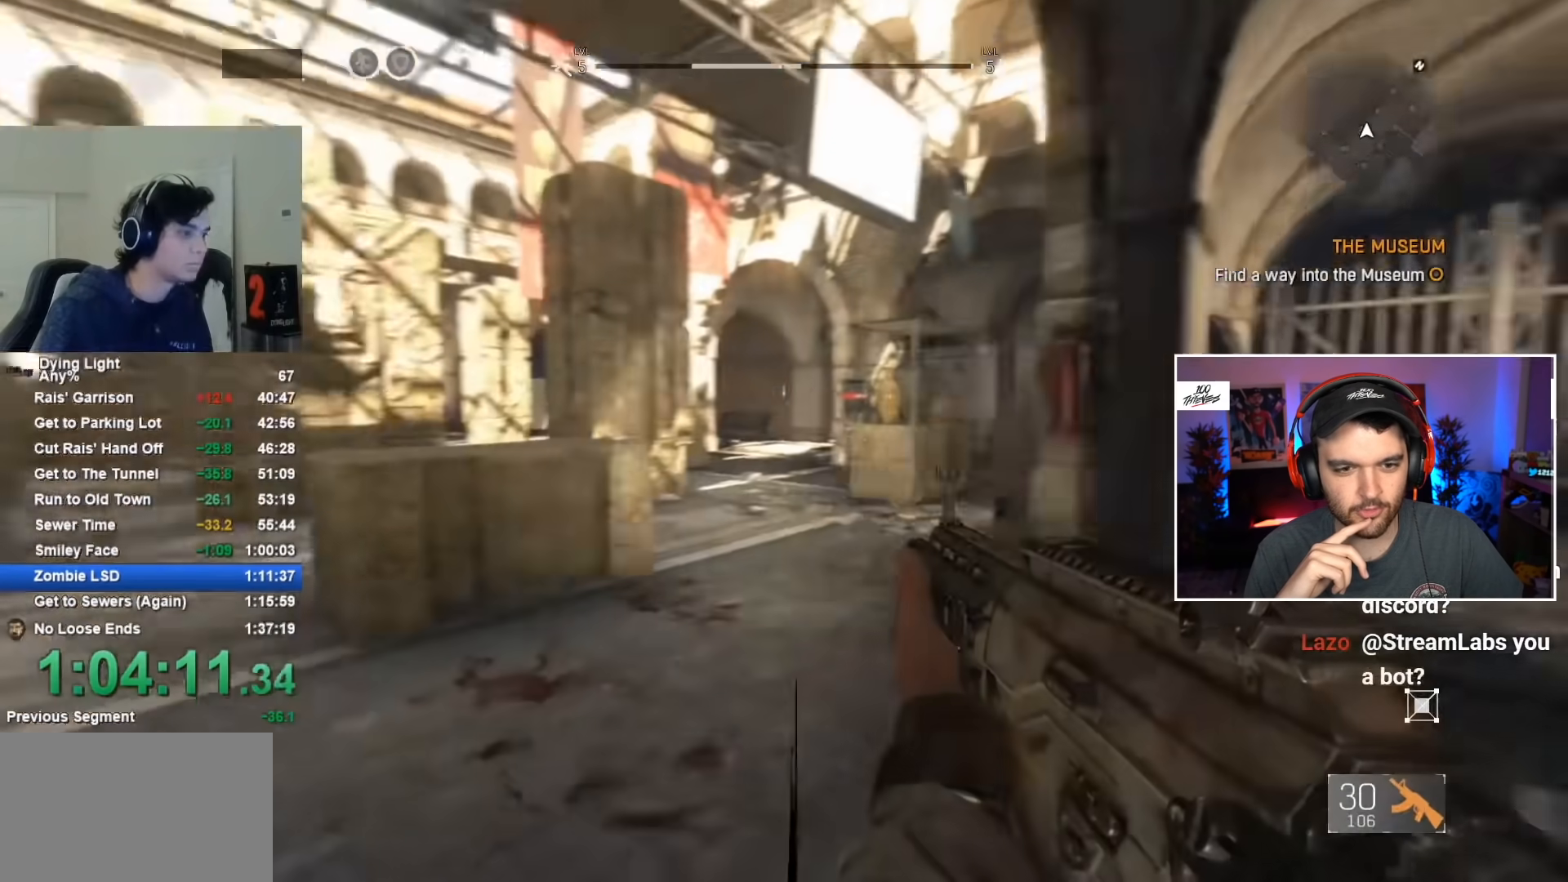
{"keys": ["shift", "w"], "mouse": [], "mouse_move": "left", "events": [[267, "a", "down"], [500, "a", "up"]]}
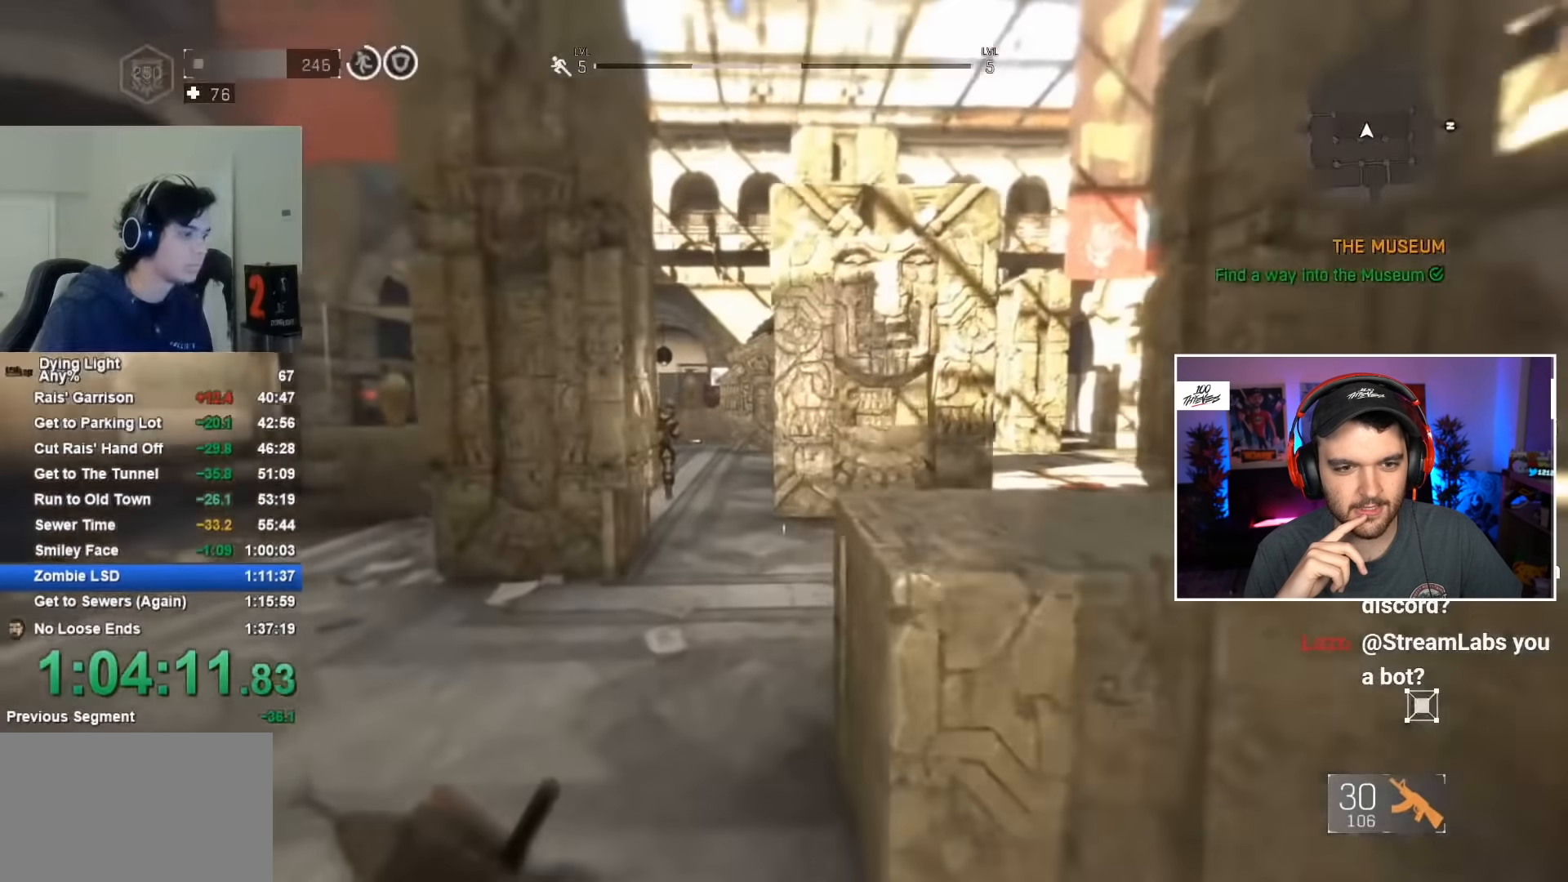
{"keys": ["d", "shift", "w"], "mouse": ["left"], "mouse_move": "left", "events": [[184, "d", "down"], [467, "mouse_left", "down"]]}
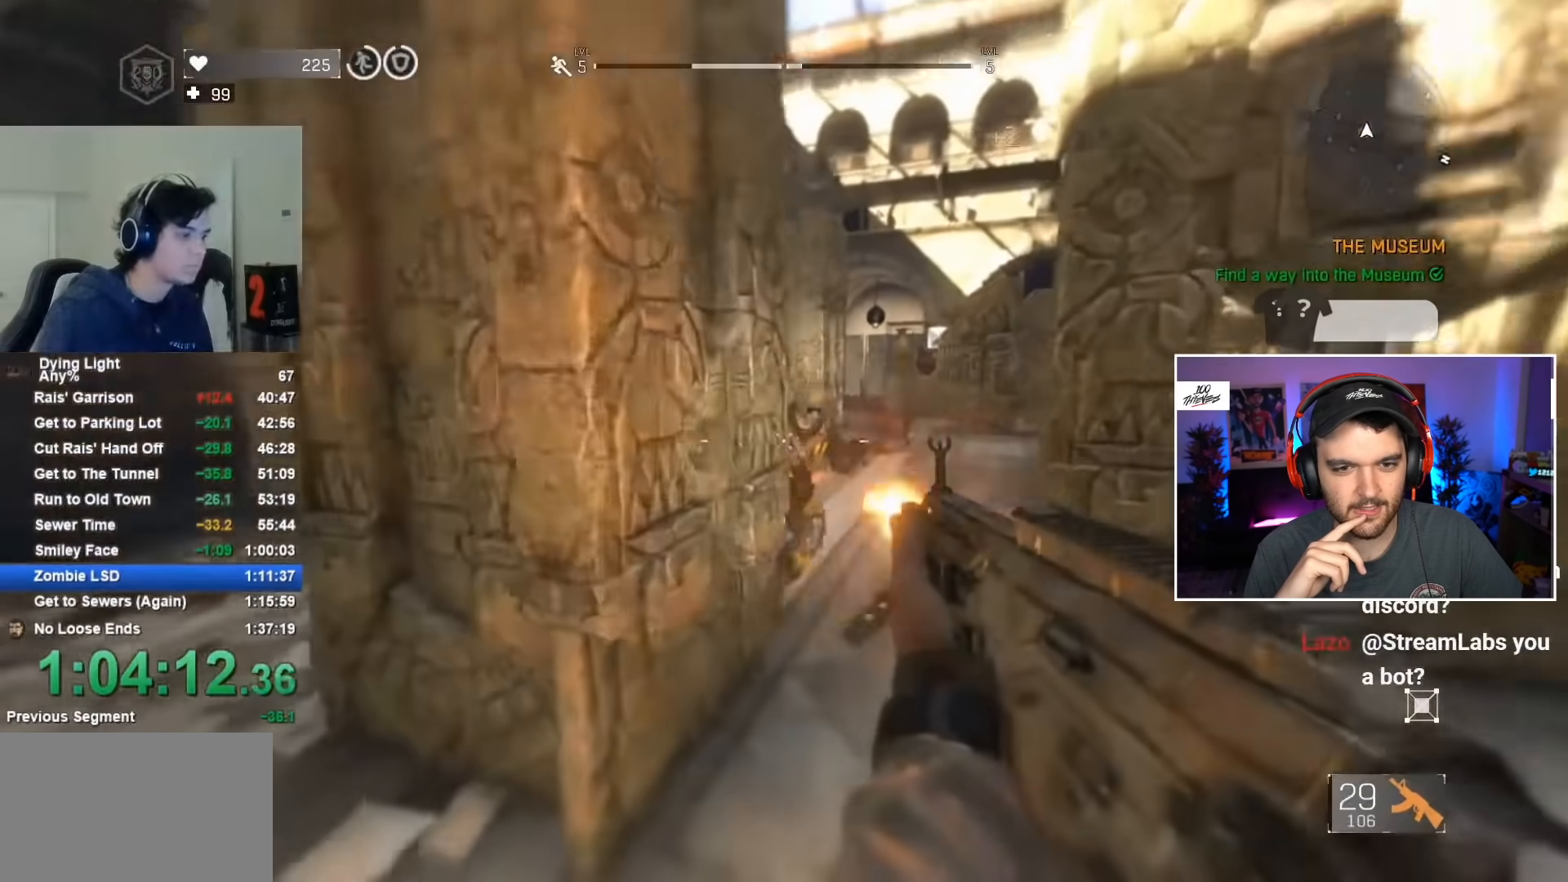
{"keys": ["a", "shift", "w"], "mouse": [], "mouse_move": "right", "events": [[67, "d", "up"], [300, "a", "down"], [300, "mouse_left", "up"]]}
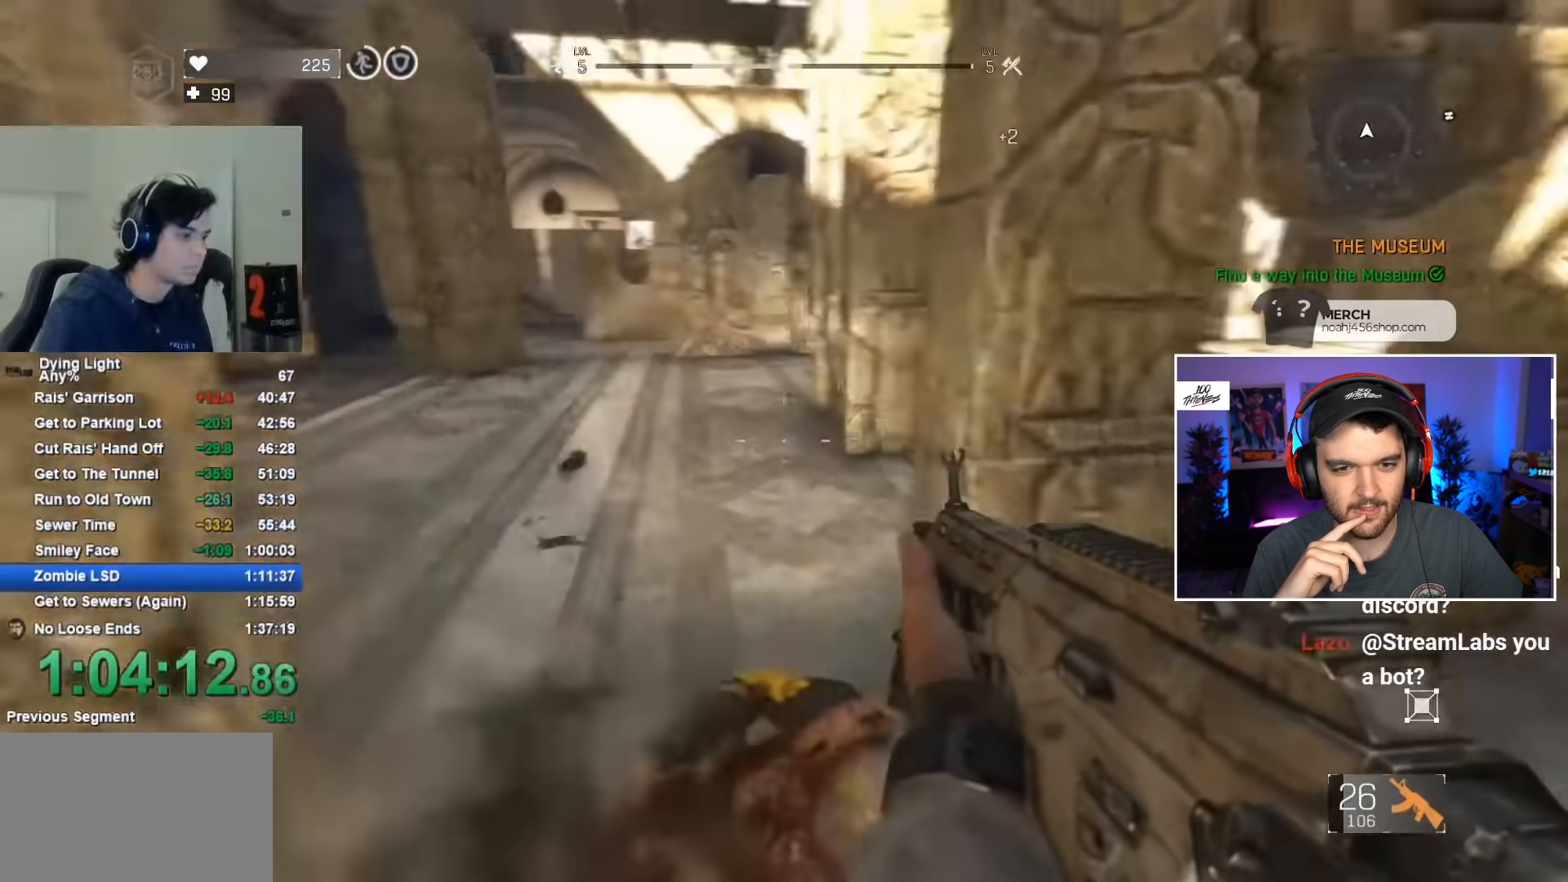
{"keys": ["a"], "mouse": ["left"], "mouse_move": "right", "events": [[317, "shift", "up"], [317, "w", "up"], [450, "mouse_left", "down"]]}
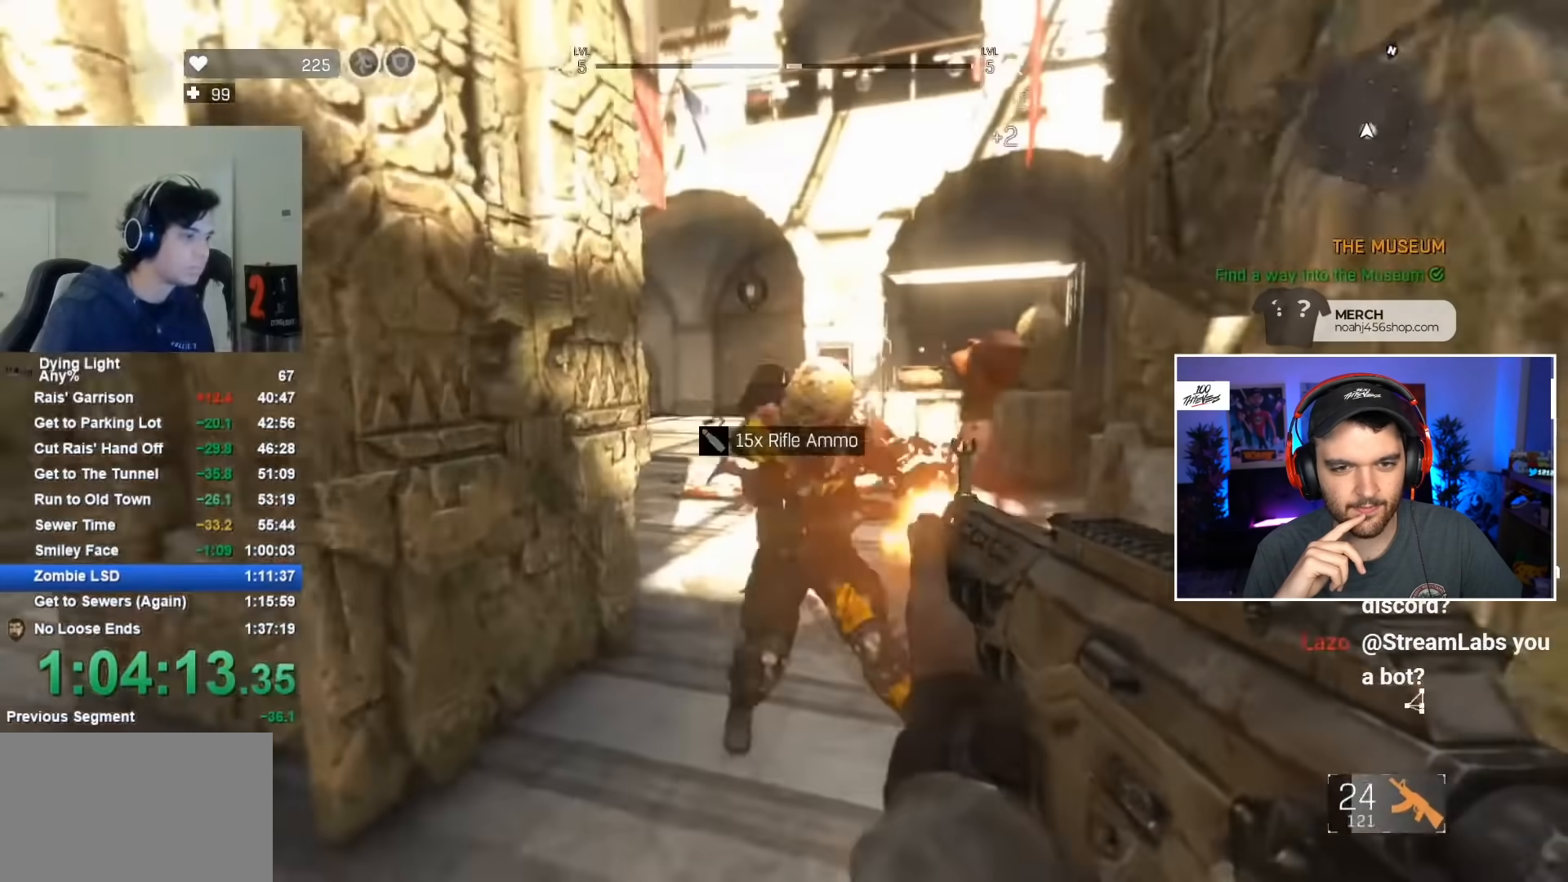
{"keys": ["shift", "w"], "mouse": [], "mouse_move": "left", "events": [[234, "mouse_left", "up"], [234, "shift", "down"], [284, "a", "up"], [284, "w", "down"]]}
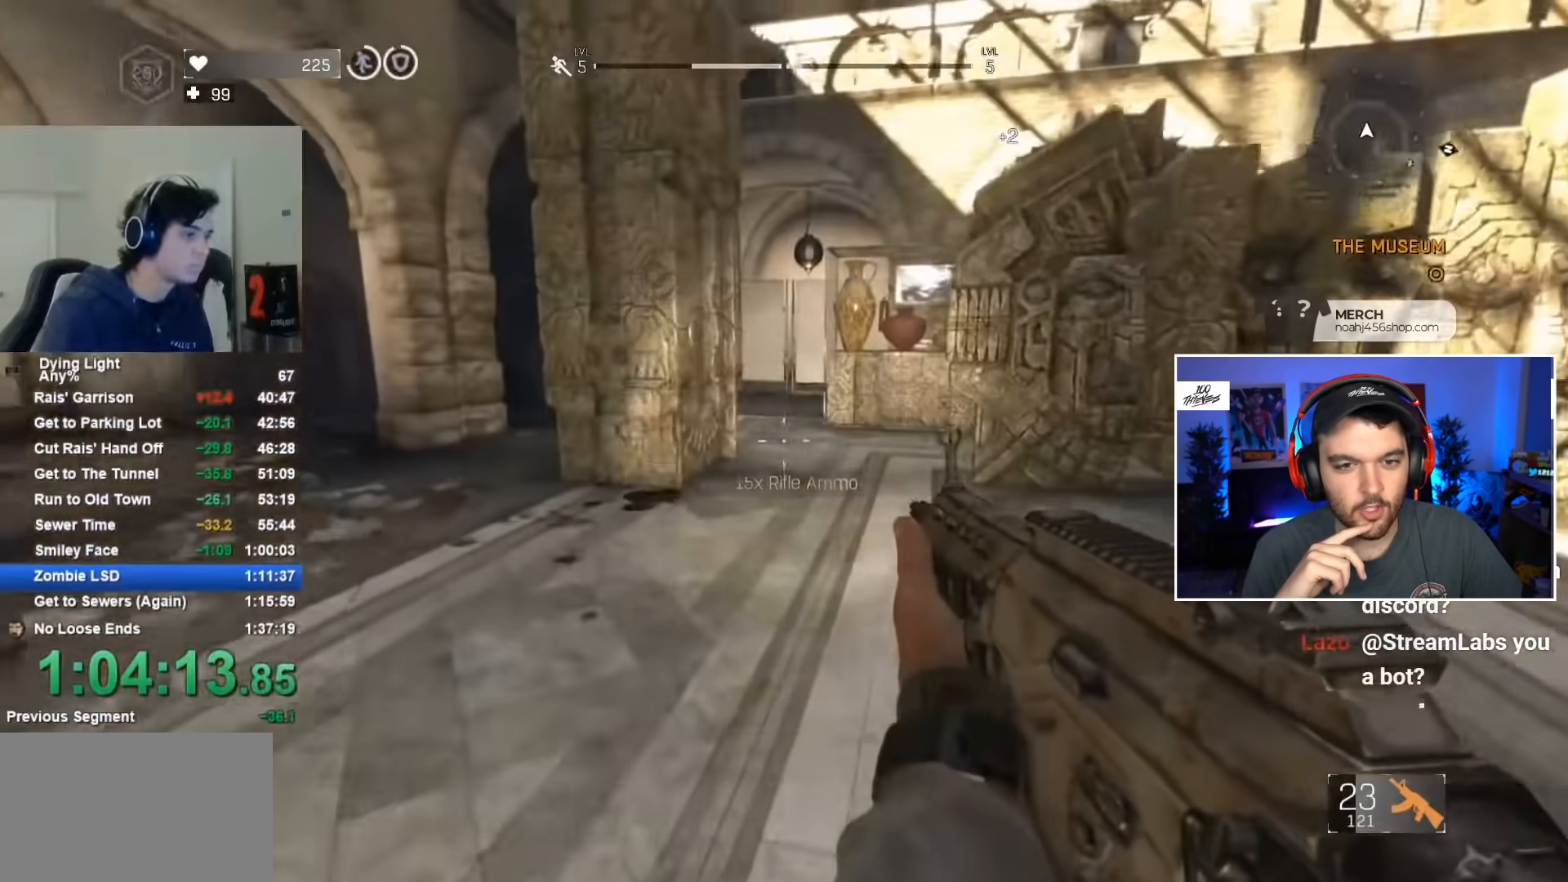
{"keys": ["a", "shift", "w"], "mouse": [], "mouse_move": "still", "events": [[500, "a", "down"]]}
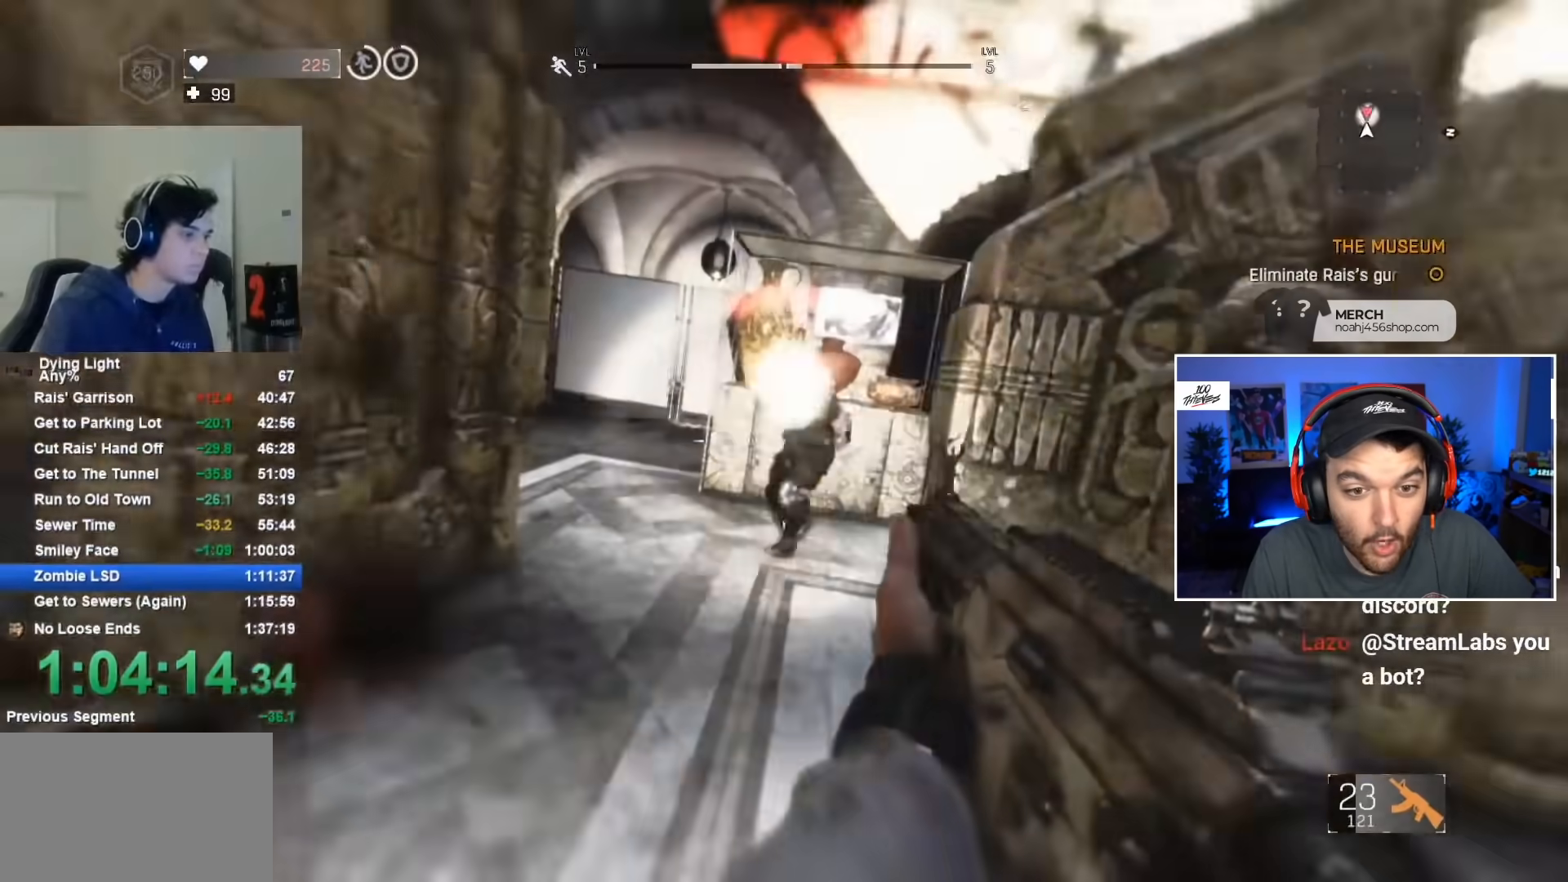
{"keys": ["a", "shift", "w"], "mouse": [], "mouse_move": "right", "events": [[50, "mouse_left", "down"], [184, "a", "up"], [334, "a", "down"], [334, "mouse_left", "up"]]}
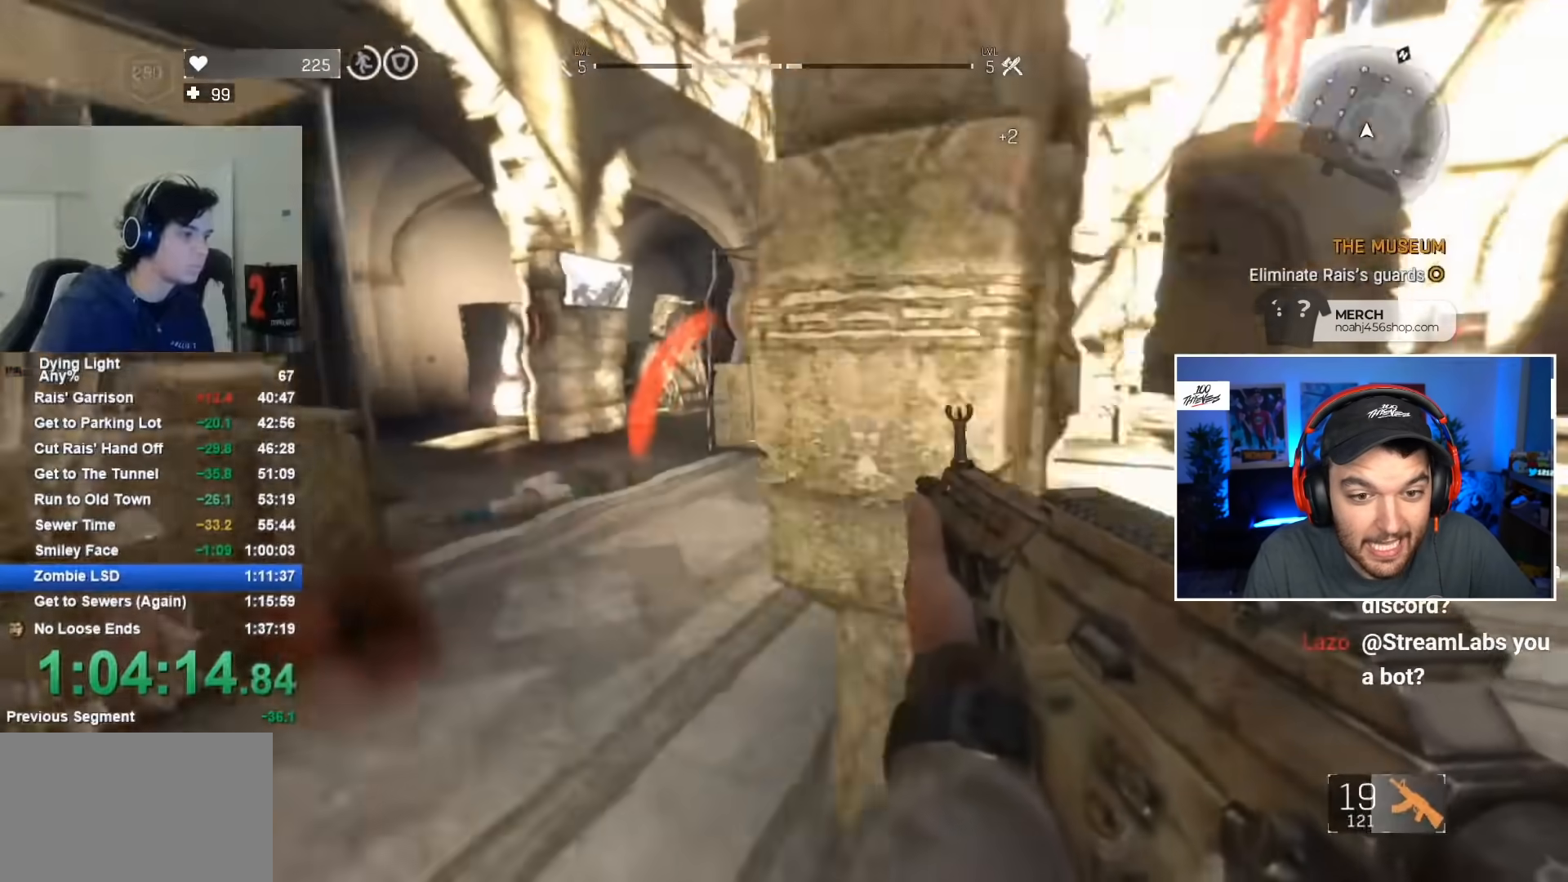
{"keys": ["w"], "mouse": ["left"], "mouse_move": "right", "events": [[400, "a", "up"], [400, "shift", "up"], [434, "mouse_left", "down"]]}
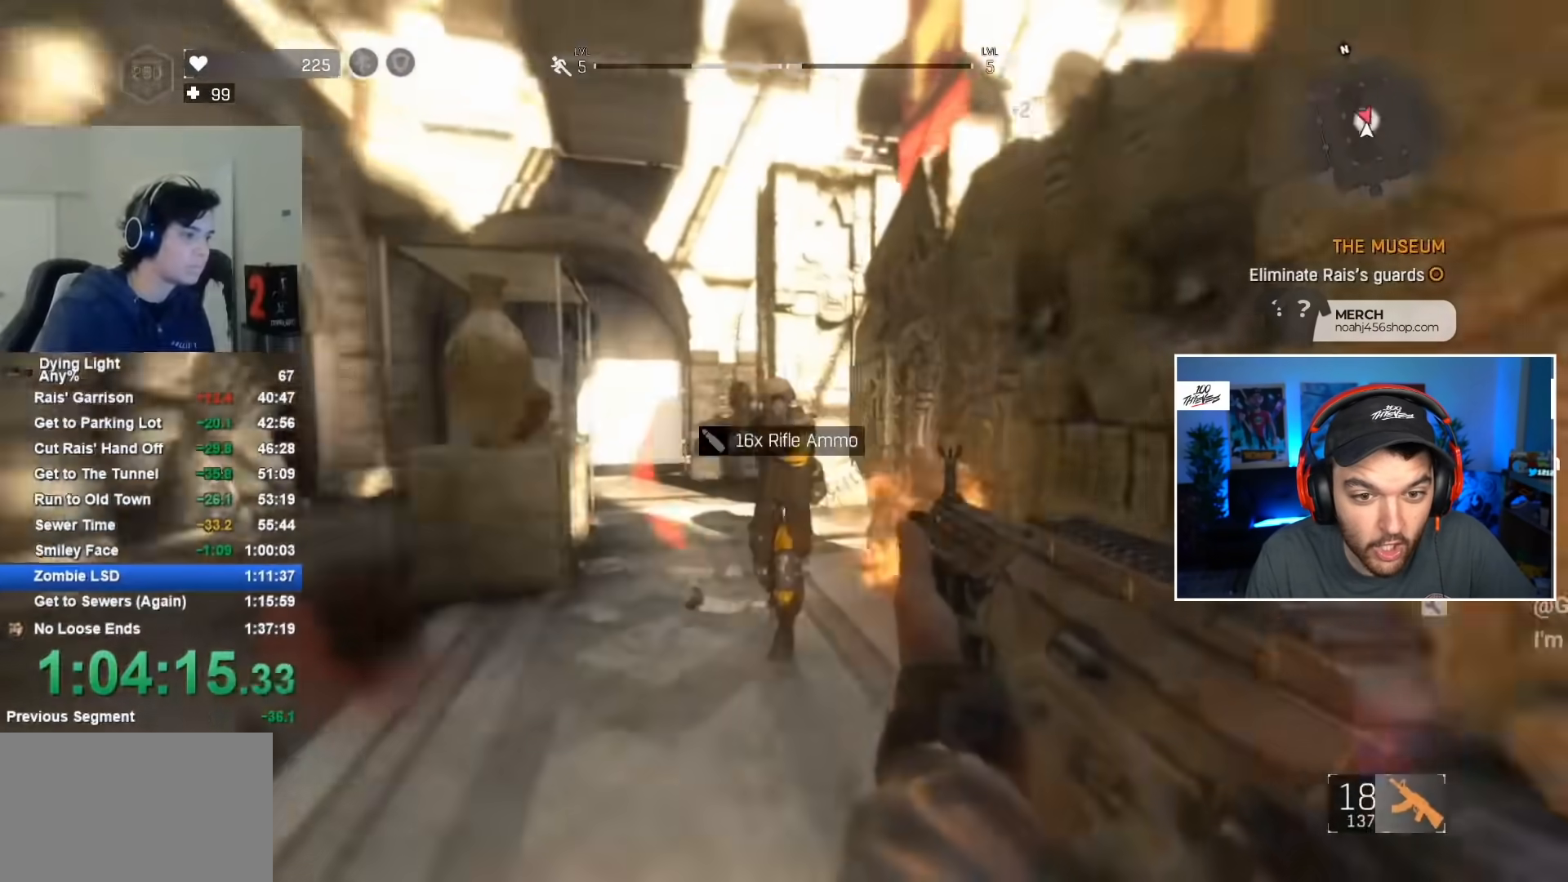
{"keys": [], "mouse": ["left"], "mouse_move": "left", "events": [[167, "w", "up"], [267, "mouse_left", "up"], [400, "mouse_left", "down"]]}